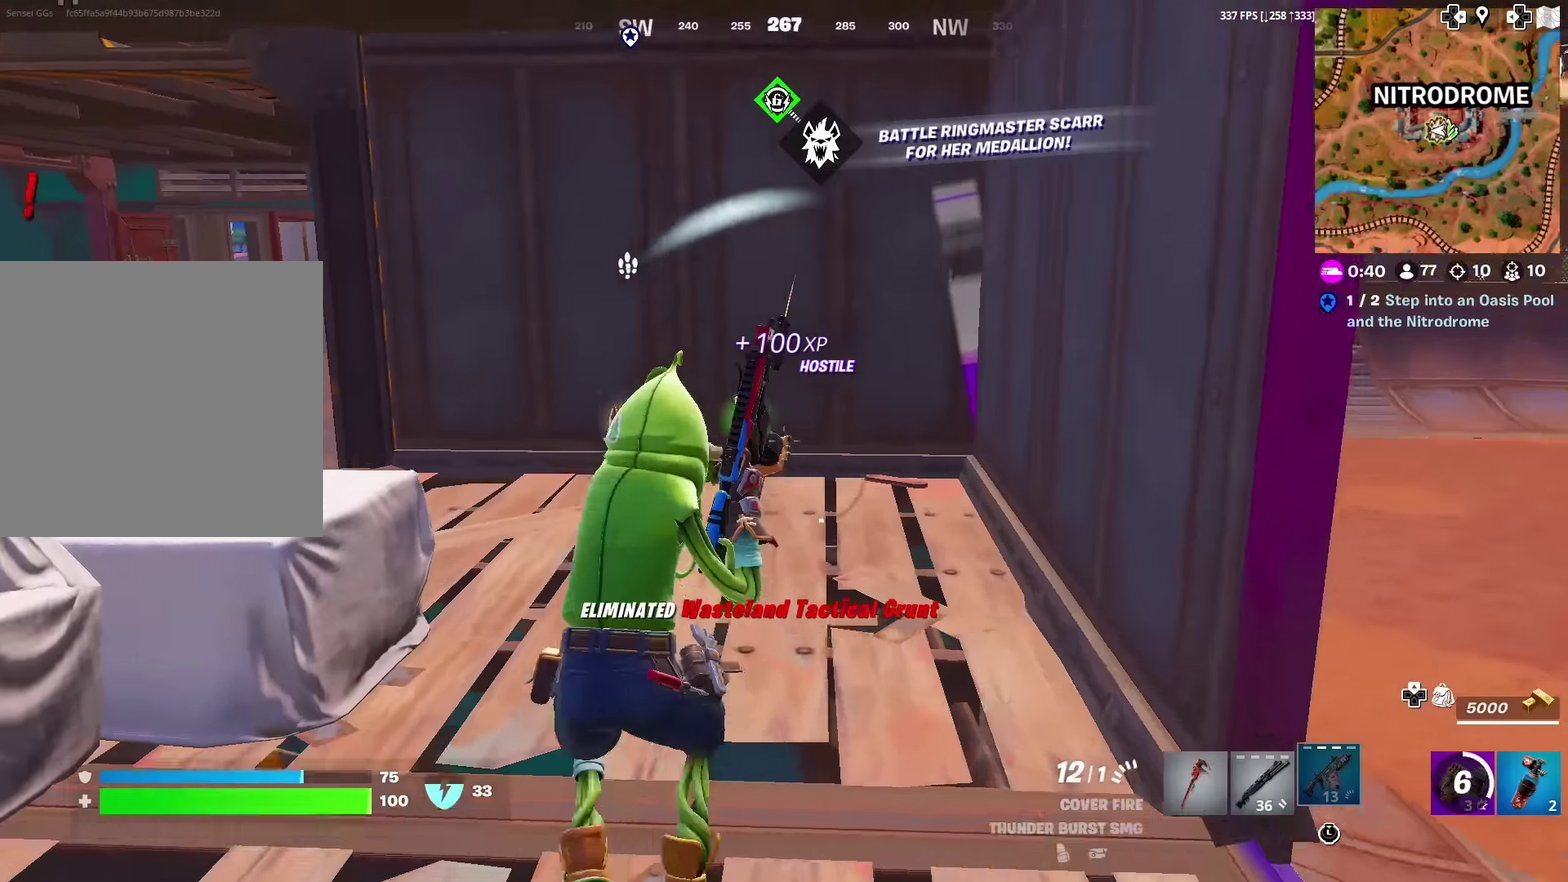
Gameplay with a controller (PlayStation layout); each line is a JSON object with the inputs held at the frame after it (dt_ms = milliseconds from this image to that frame). "events" lists button and stick changes between this image and that frame as [ms after this image, input, new state], when the widget could be followed in between. Not read: L1 TOUCHPAD.
{"dt_ms": 500, "buttons": [], "left_stick": "up", "right_stick": "center", "events": [[133, "right_stick", "left"], [217, "right_stick", "center"]]}
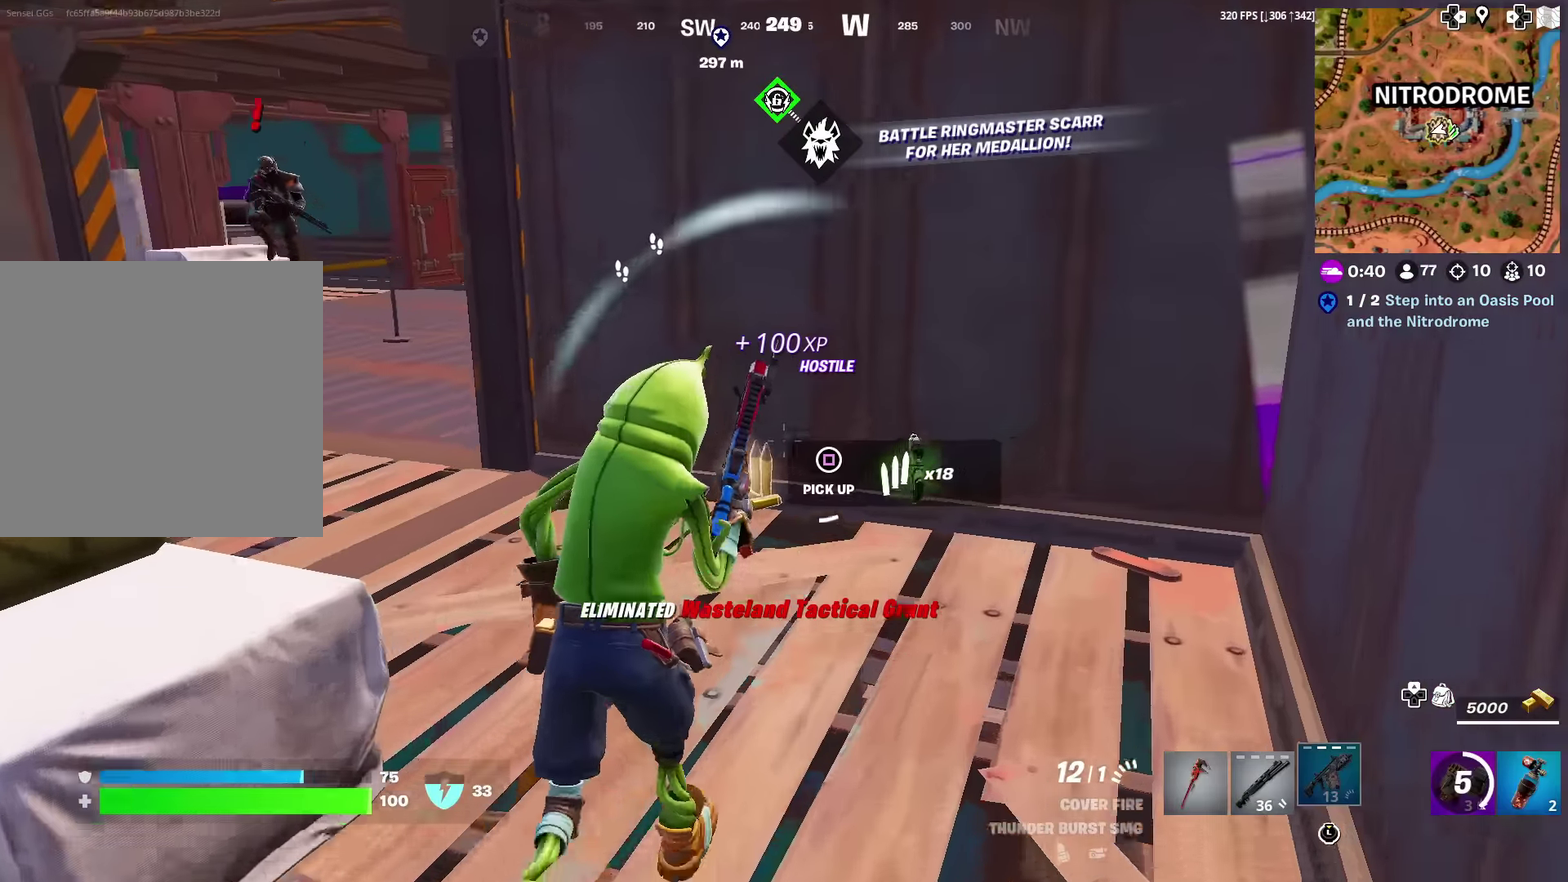
{"dt_ms": 501, "buttons": [], "left_stick": "down", "right_stick": "center", "events": [[67, "SQUARE", "down"], [167, "SQUARE", "up"], [201, "left_stick", "up-right"], [284, "left_stick", "right"], [351, "SQUARE", "down"], [351, "right_stick", "right"], [384, "left_stick", "down-right"], [401, "right_stick", "center"], [451, "SQUARE", "up"], [484, "left_stick", "down"]]}
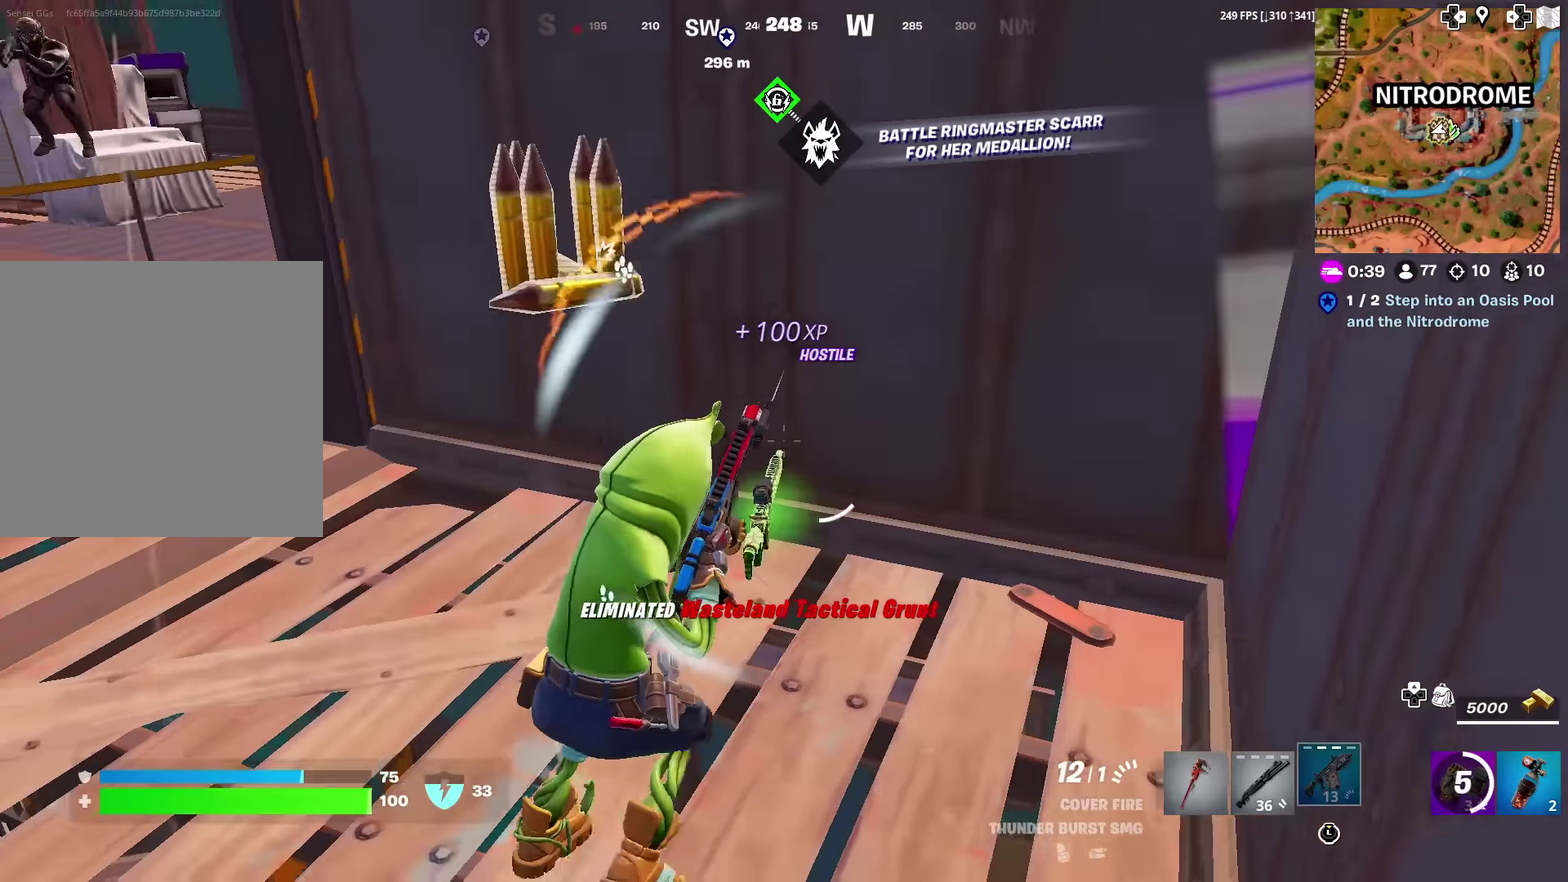
{"dt_ms": 500, "buttons": [], "left_stick": "up", "right_stick": "center", "events": [[33, "right_stick", "left"], [67, "left_stick", "down-left"], [150, "left_stick", "left"], [284, "left_stick", "up-left"], [317, "right_stick", "up-left"], [367, "right_stick", "center"], [417, "left_stick", "up"]]}
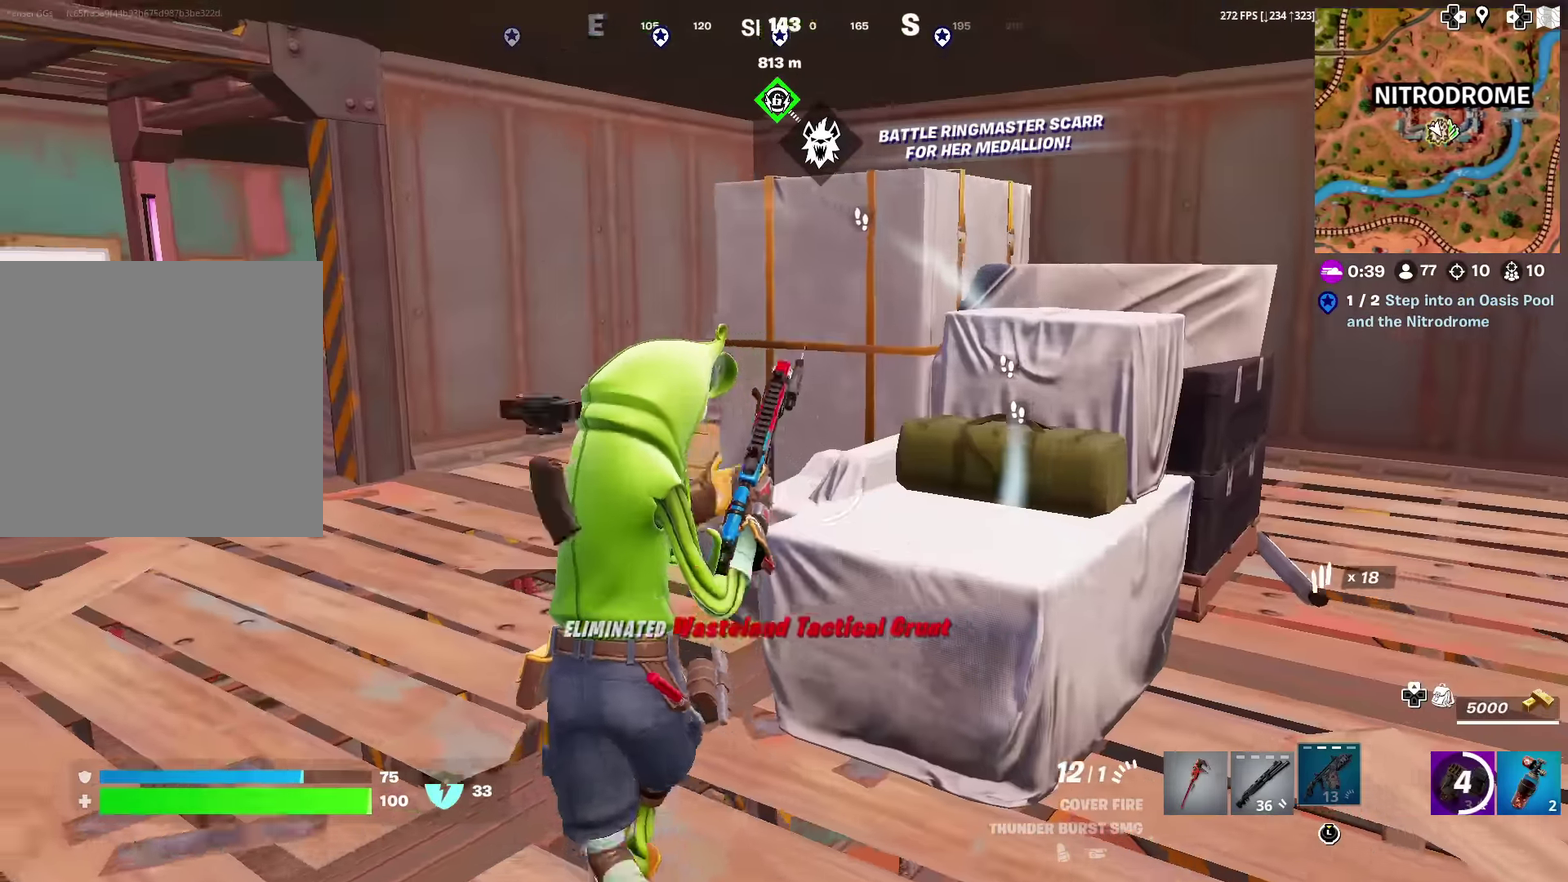
{"dt_ms": 501, "buttons": [], "left_stick": "down-left", "right_stick": "center", "events": [[67, "right_stick", "right"], [117, "left_stick", "up-left"], [251, "right_stick", "center"], [284, "left_stick", "left"], [368, "left_stick", "down-left"]]}
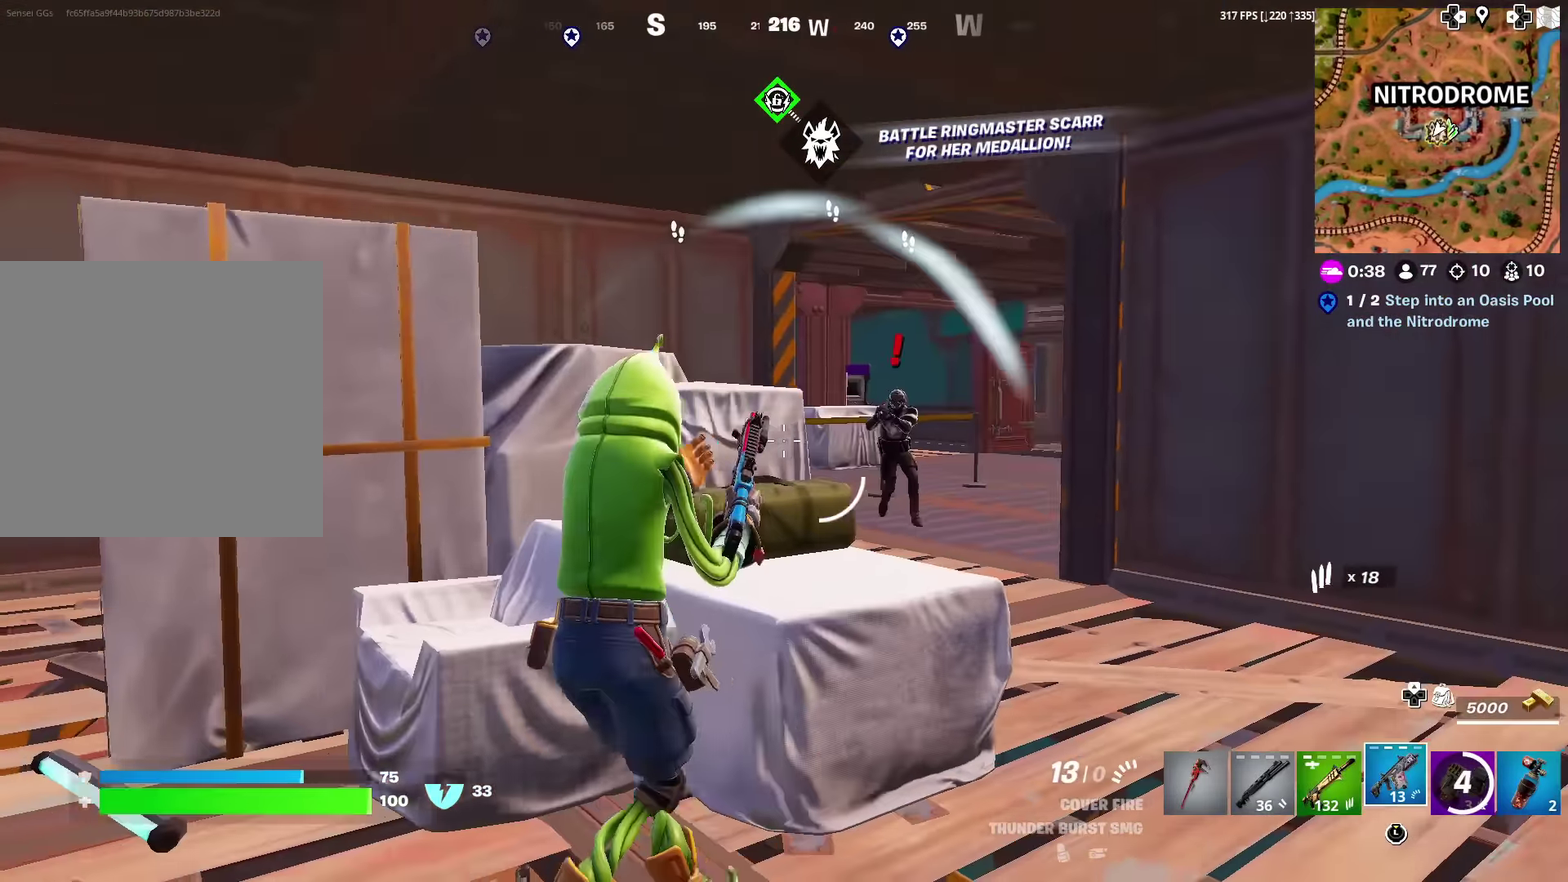
{"dt_ms": 400, "buttons": [], "left_stick": "up-right", "right_stick": "center", "events": [[33, "left_stick", "down"], [83, "left_stick", "down-right"], [234, "left_stick", "right"], [400, "left_stick", "up-right"]]}
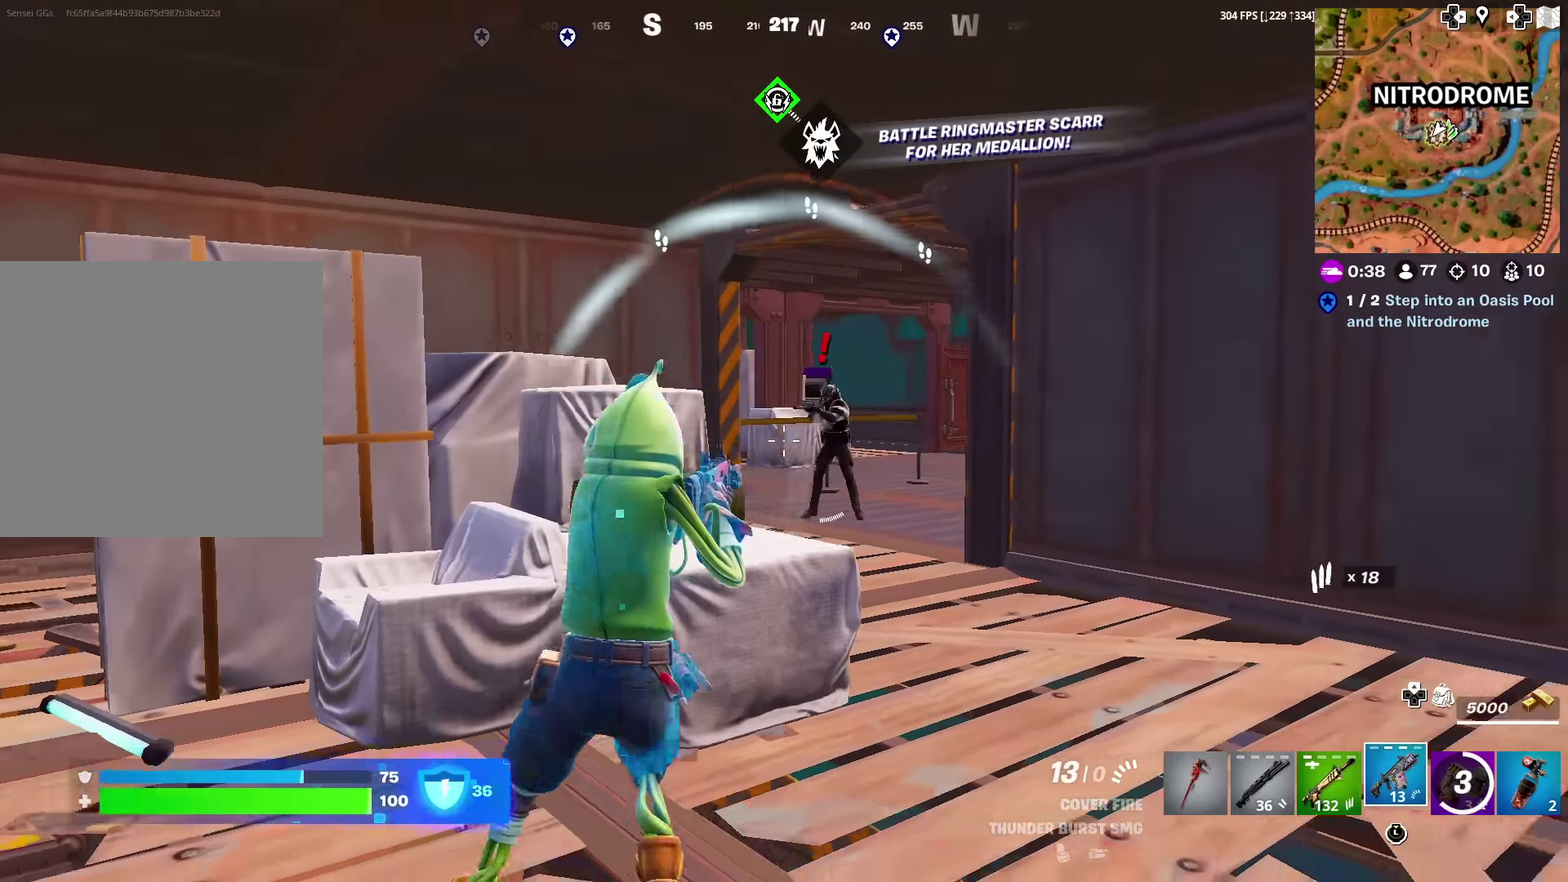
{"dt_ms": 601, "buttons": ["L2", "R2"], "left_stick": "up-right", "right_stick": "center", "events": [[84, "L2", "down"], [117, "left_stick", "up"], [201, "R2", "down"], [234, "right_stick", "up-right"], [284, "right_stick", "center"], [384, "right_stick", "left"], [484, "right_stick", "center"], [551, "left_stick", "up-right"]]}
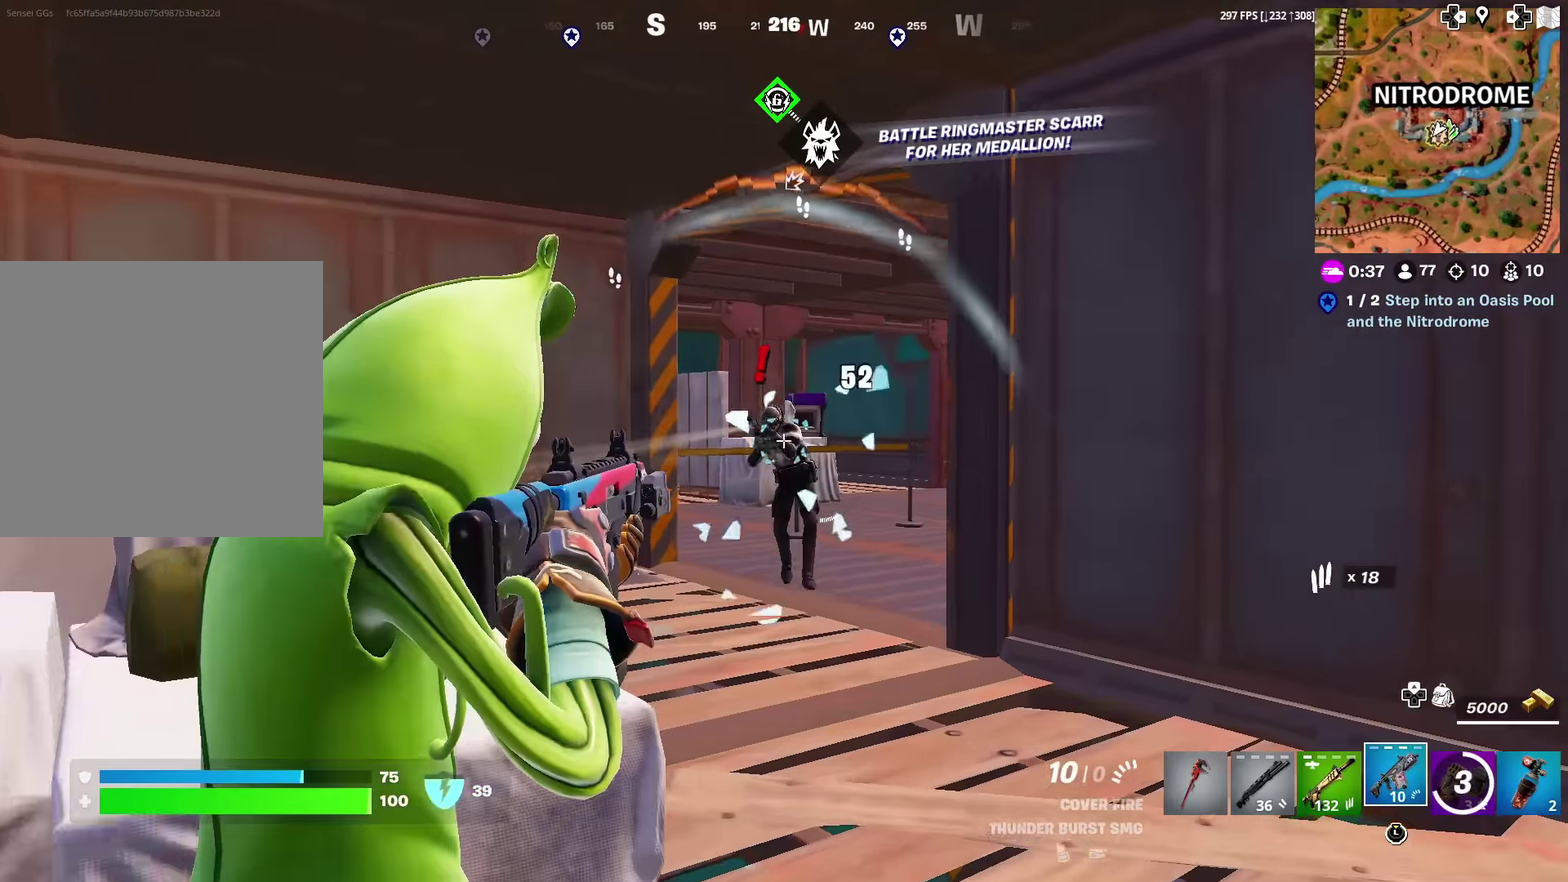
{"dt_ms": 400, "buttons": ["L2", "R2"], "left_stick": "up-right", "right_stick": "center", "events": [[83, "left_stick", "up"], [100, "right_stick", "left"], [167, "right_stick", "center"], [184, "left_stick", "up-right"]]}
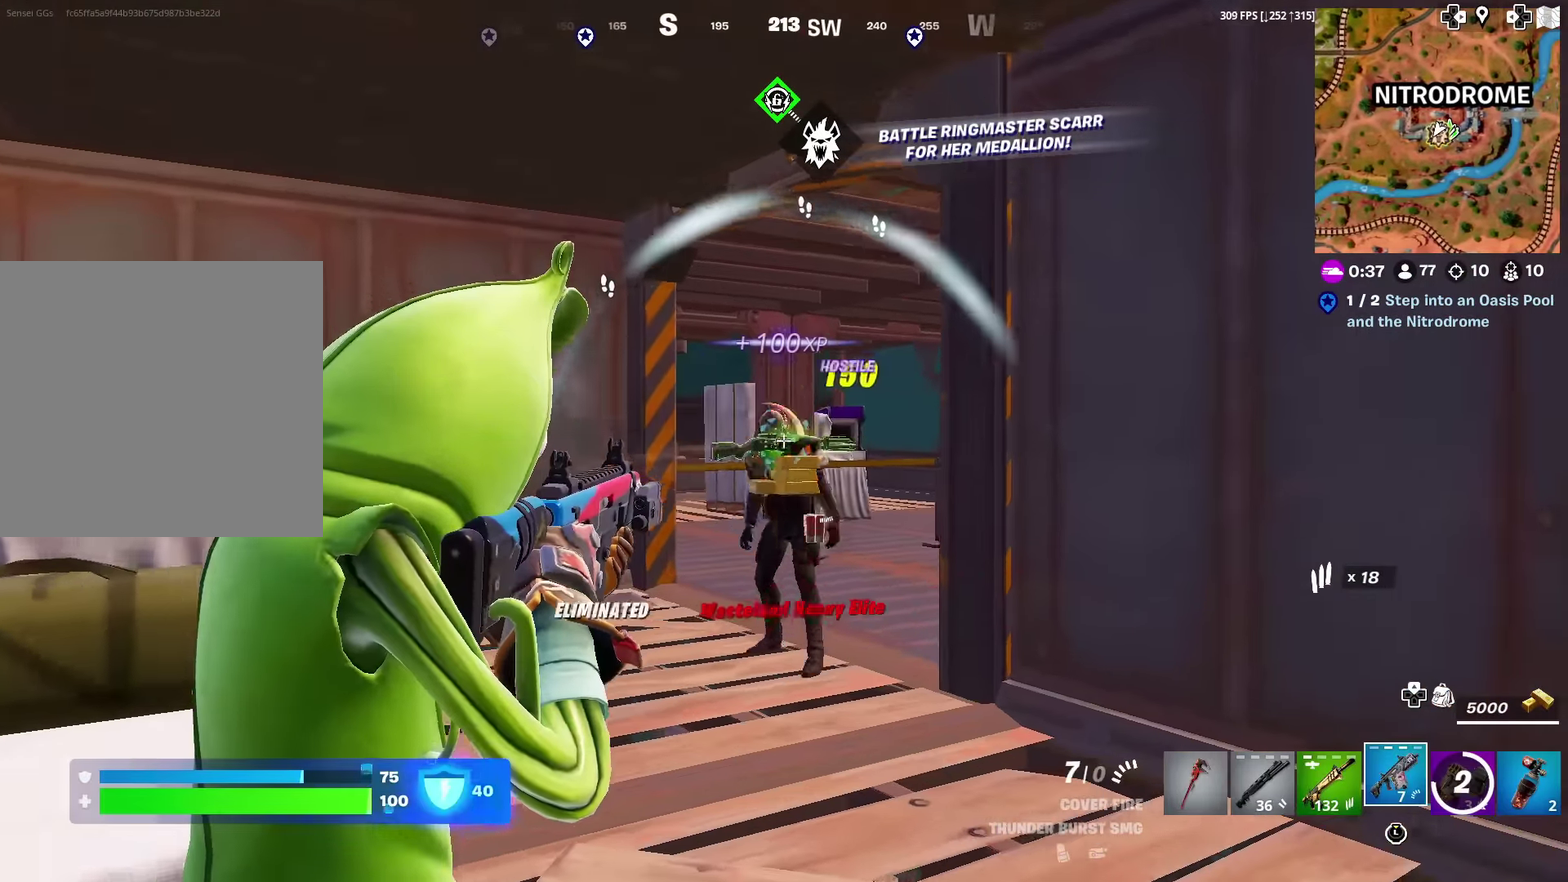
{"dt_ms": 601, "buttons": [], "left_stick": "up-right", "right_stick": "center", "events": [[67, "left_stick", "up"], [134, "right_stick", "down-left"], [184, "R2", "up"], [201, "L2", "up"], [334, "right_stick", "center"], [367, "left_stick", "up-right"]]}
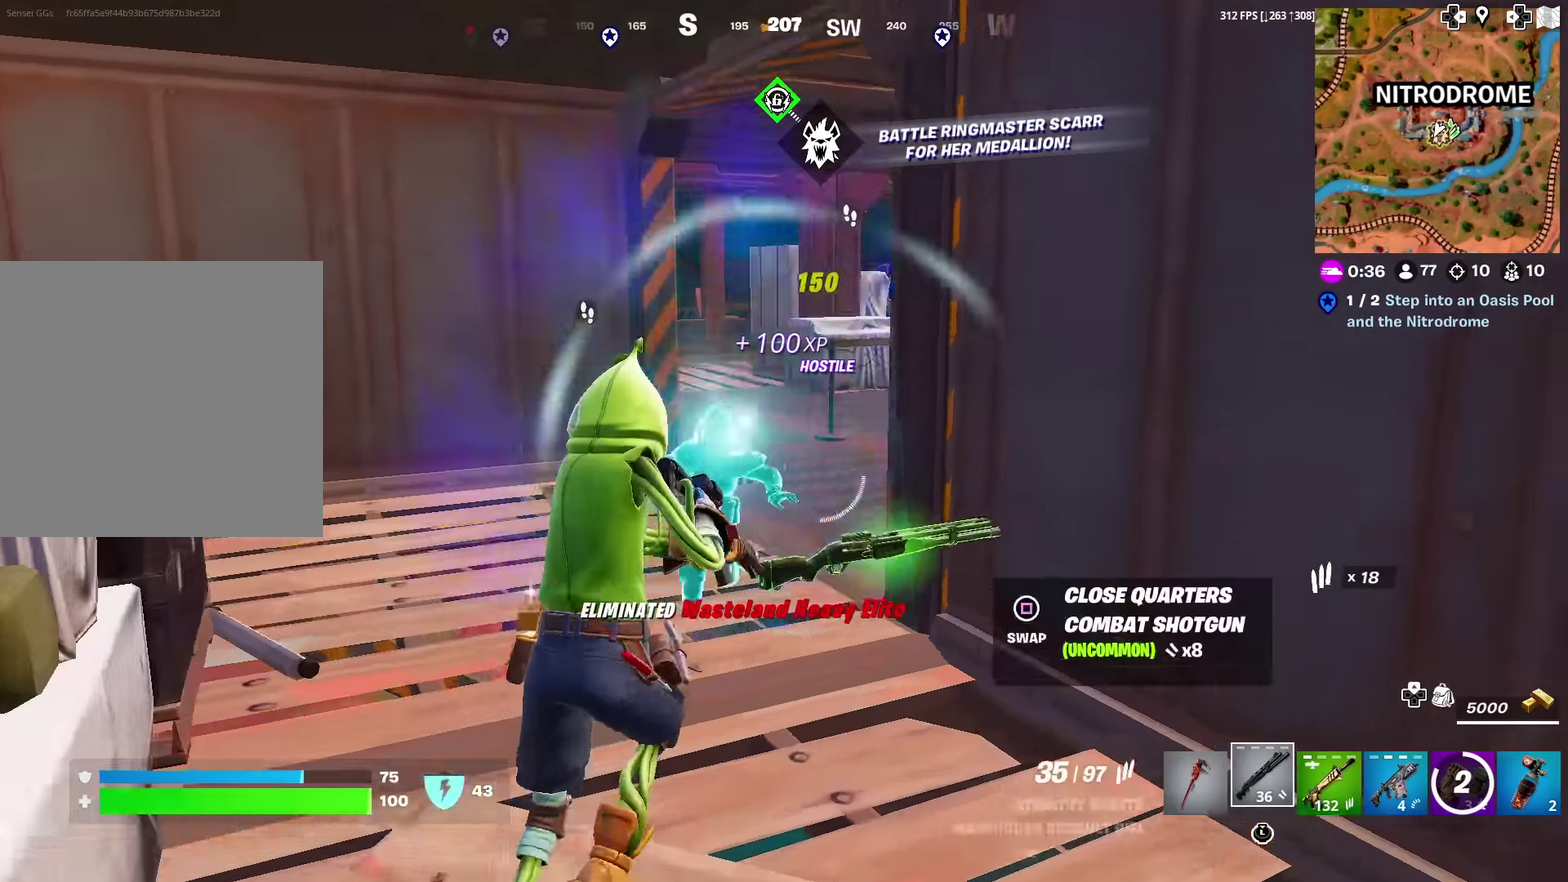
{"dt_ms": 300, "buttons": [], "left_stick": "left", "right_stick": "center", "events": [[17, "left_stick", "right"], [50, "right_stick", "down-right"], [67, "left_stick", "down-right"], [133, "left_stick", "down"], [150, "SQUARE", "down"], [200, "right_stick", "center"], [217, "left_stick", "down-left"], [250, "SQUARE", "up"], [267, "left_stick", "left"]]}
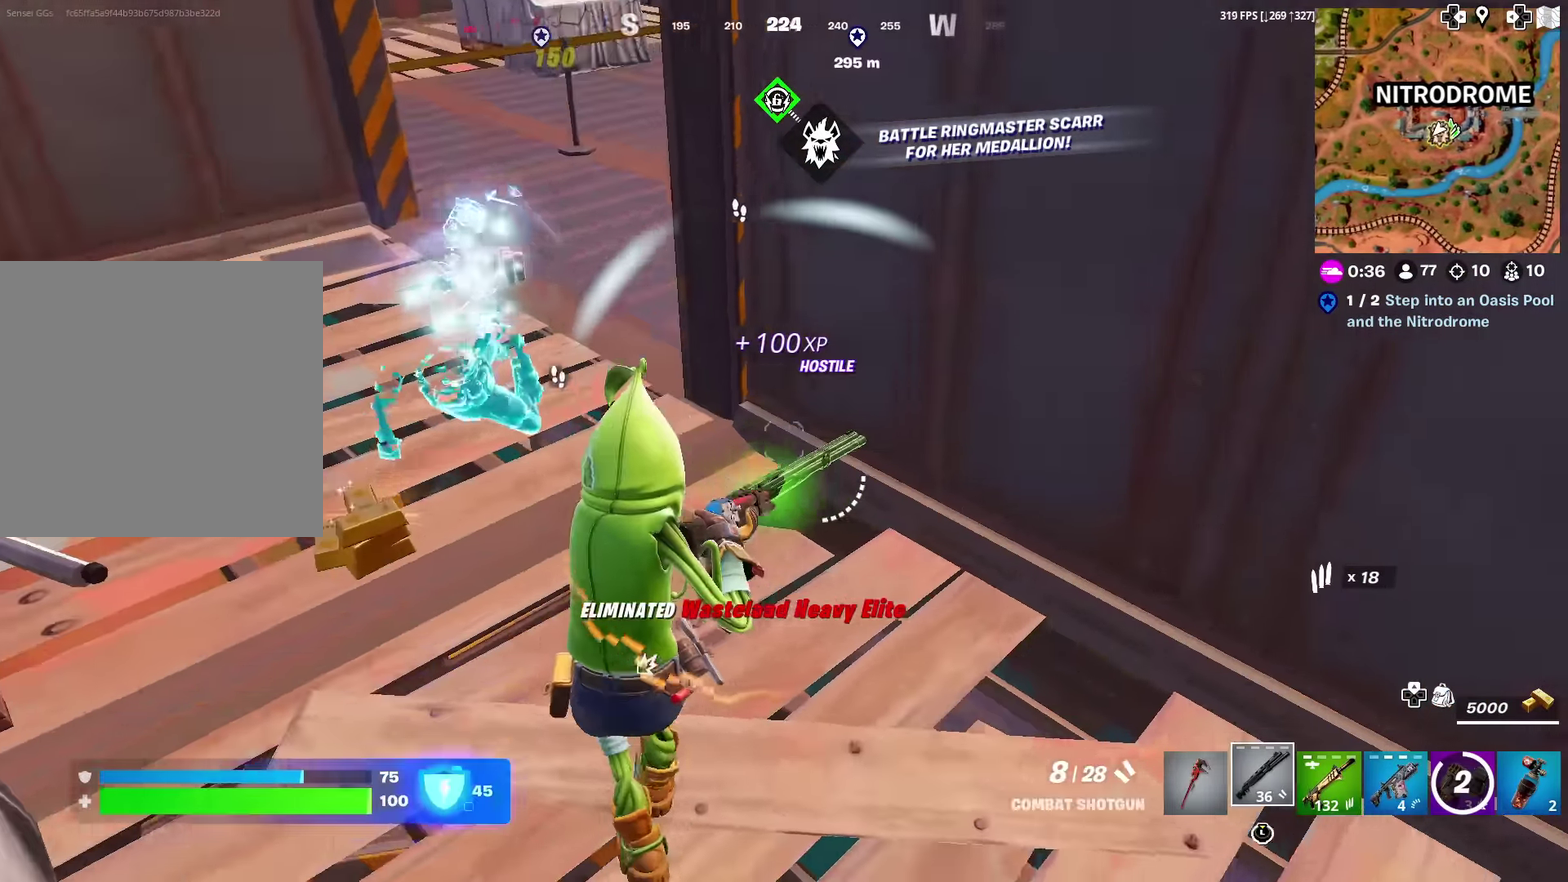
{"dt_ms": 701, "buttons": [], "left_stick": "up", "right_stick": "center", "events": [[34, "left_stick", "up-left"], [50, "right_stick", "up-left"], [184, "right_stick", "center"], [234, "left_stick", "up"], [384, "right_stick", "up"], [467, "right_stick", "center"]]}
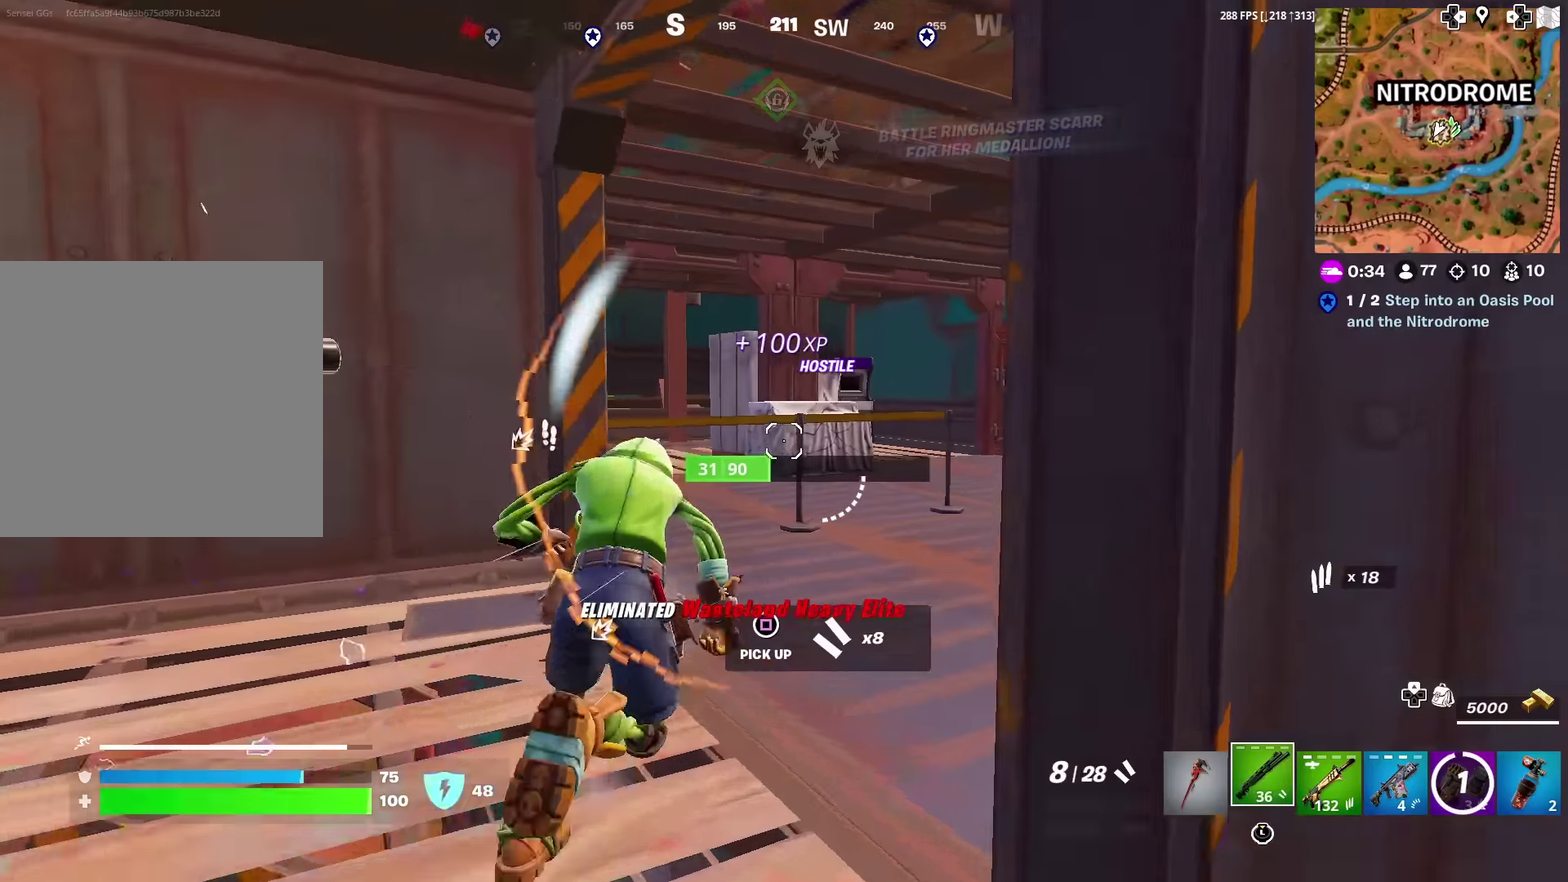
{"dt_ms": 300, "buttons": [], "left_stick": "up-right", "right_stick": "center", "events": [[117, "left_stick", "up-right"], [184, "right_stick", "left"], [300, "right_stick", "center"]]}
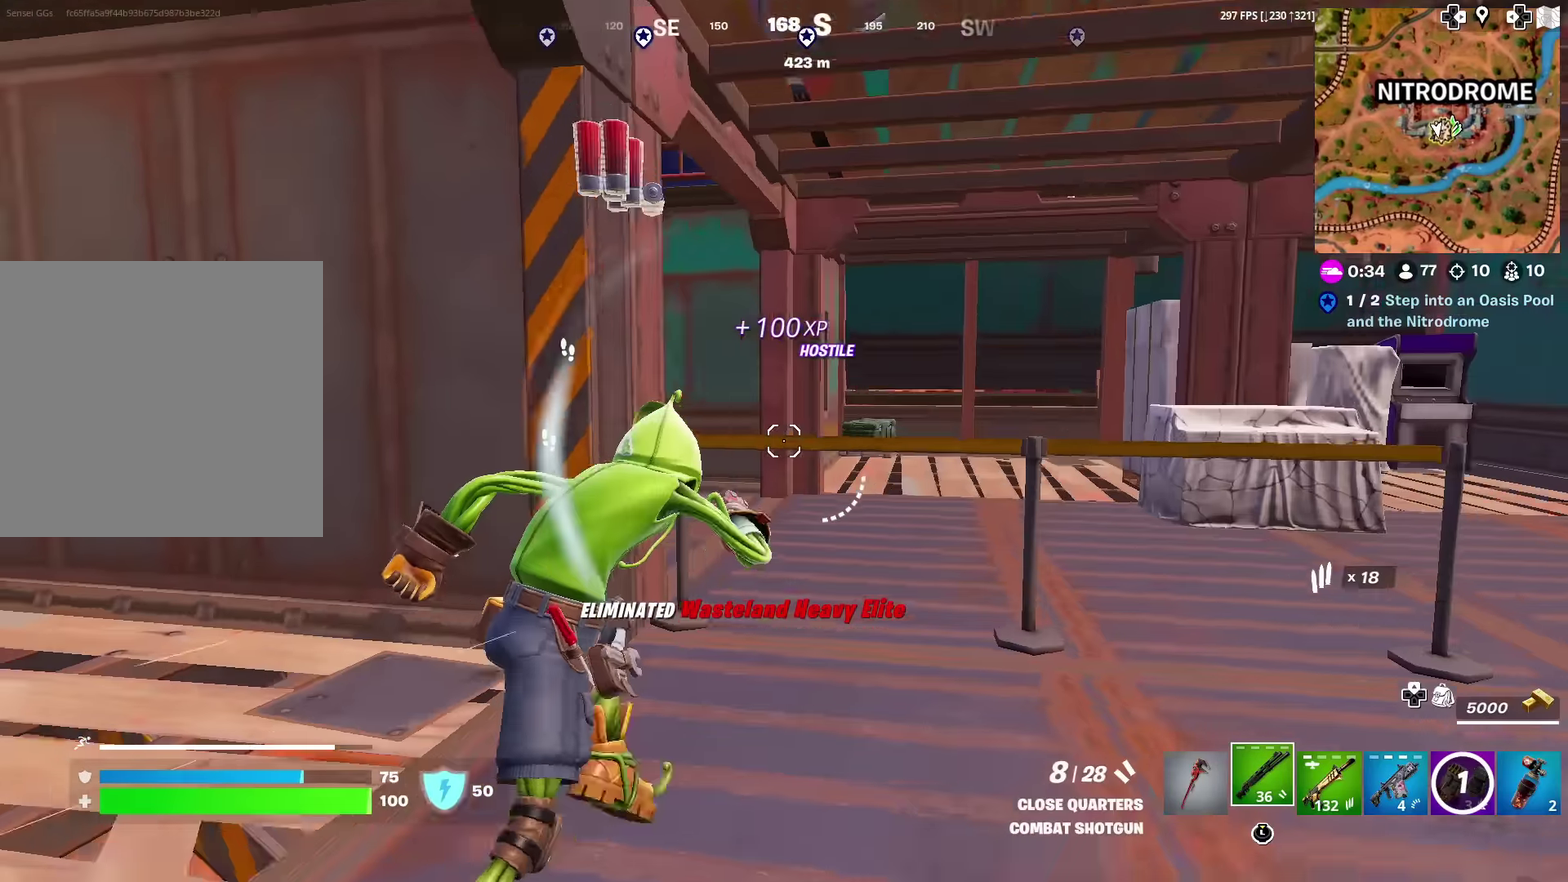
{"dt_ms": 701, "buttons": [], "left_stick": "right", "right_stick": "right", "events": [[150, "right_stick", "left"], [234, "left_stick", "up"], [251, "right_stick", "center"], [401, "right_stick", "left"], [417, "left_stick", "up-right"], [484, "CROSS", "down"], [501, "right_stick", "center"], [517, "left_stick", "right"], [634, "CROSS", "up"], [668, "right_stick", "right"]]}
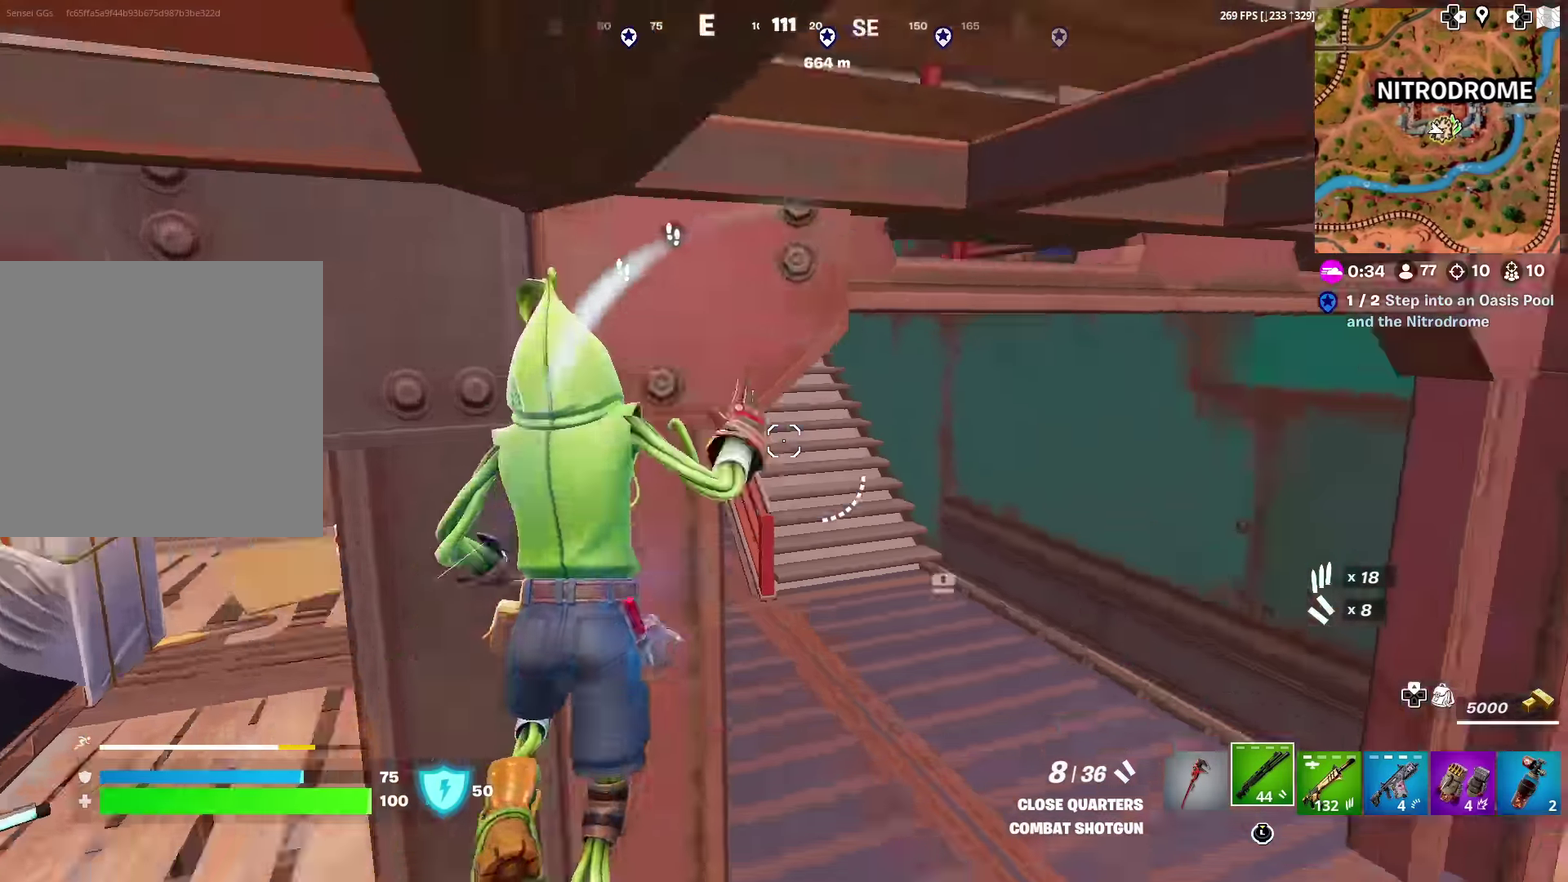
{"dt_ms": 300, "buttons": [], "left_stick": "up-right", "right_stick": "left", "events": [[67, "right_stick", "center"], [167, "left_stick", "up-right"], [267, "right_stick", "left"]]}
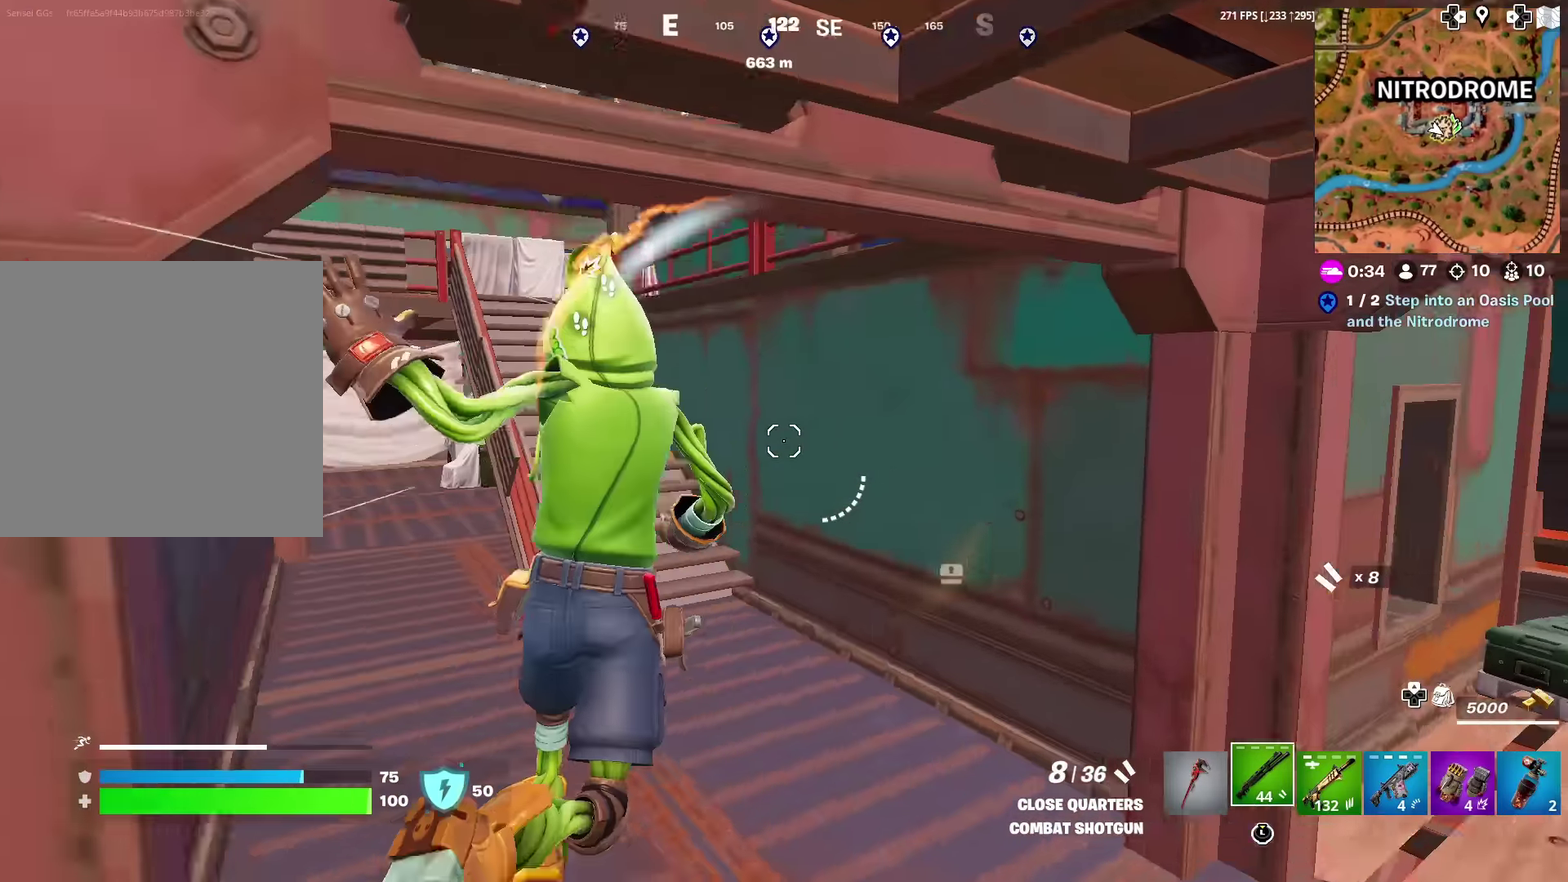
{"dt_ms": 701, "buttons": [], "left_stick": "up-right", "right_stick": "center", "events": [[117, "right_stick", "center"], [351, "right_stick", "up-left"], [401, "right_stick", "center"], [467, "left_stick", "up"], [701, "left_stick", "up-right"]]}
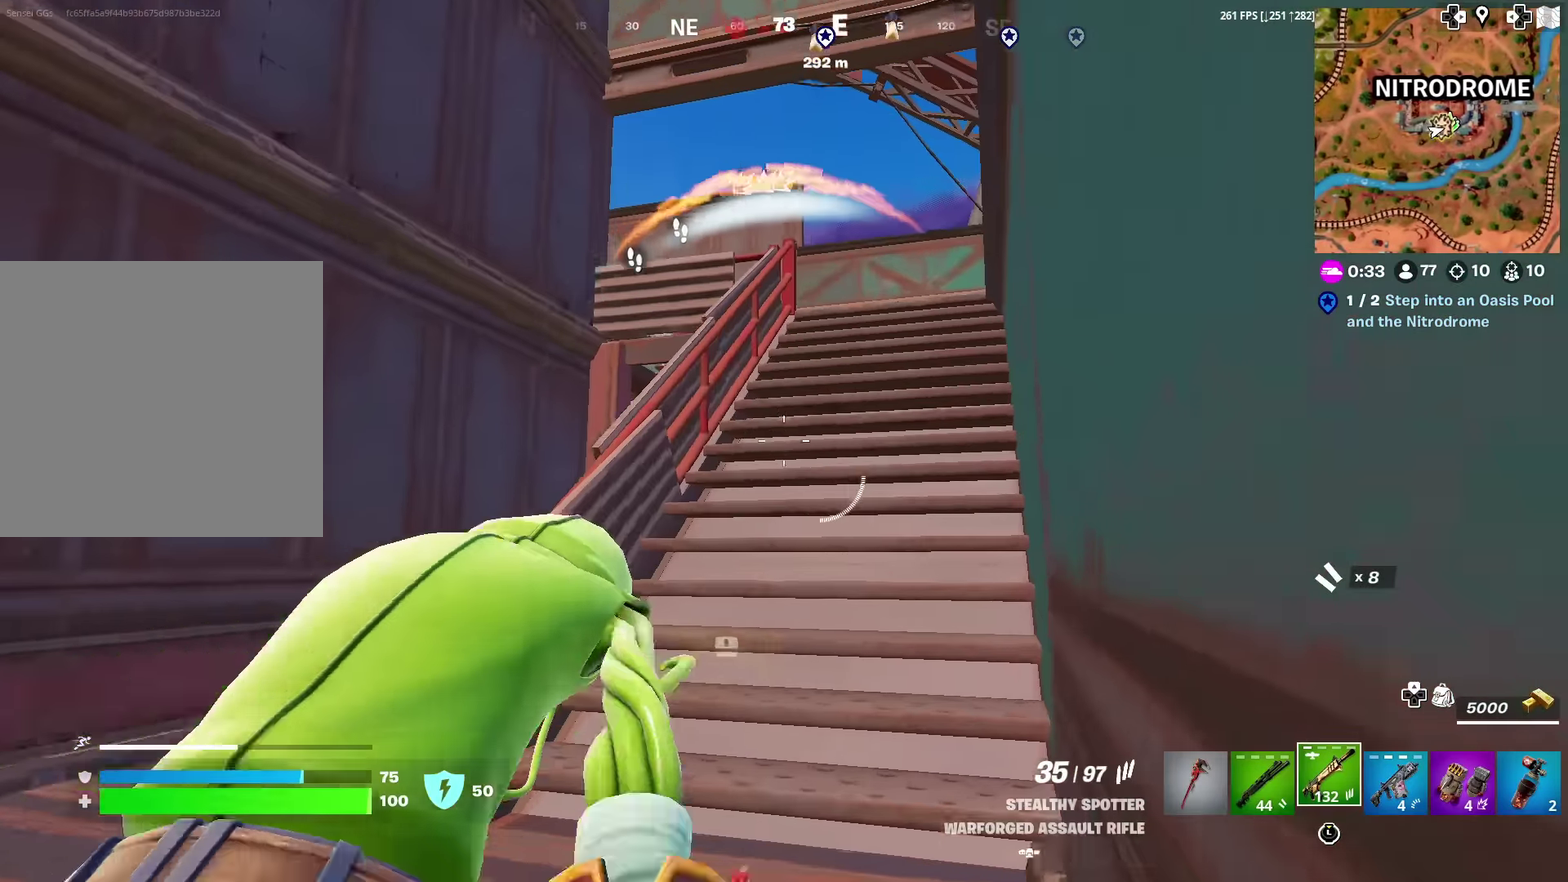
{"dt_ms": 701, "buttons": [], "left_stick": "up-right", "right_stick": "center", "events": [[133, "left_stick", "up"], [217, "CROSS", "down"], [234, "right_stick", "left"], [284, "right_stick", "center"], [300, "left_stick", "up-right"], [317, "CROSS", "up"], [484, "right_stick", "down-left"], [534, "right_stick", "center"]]}
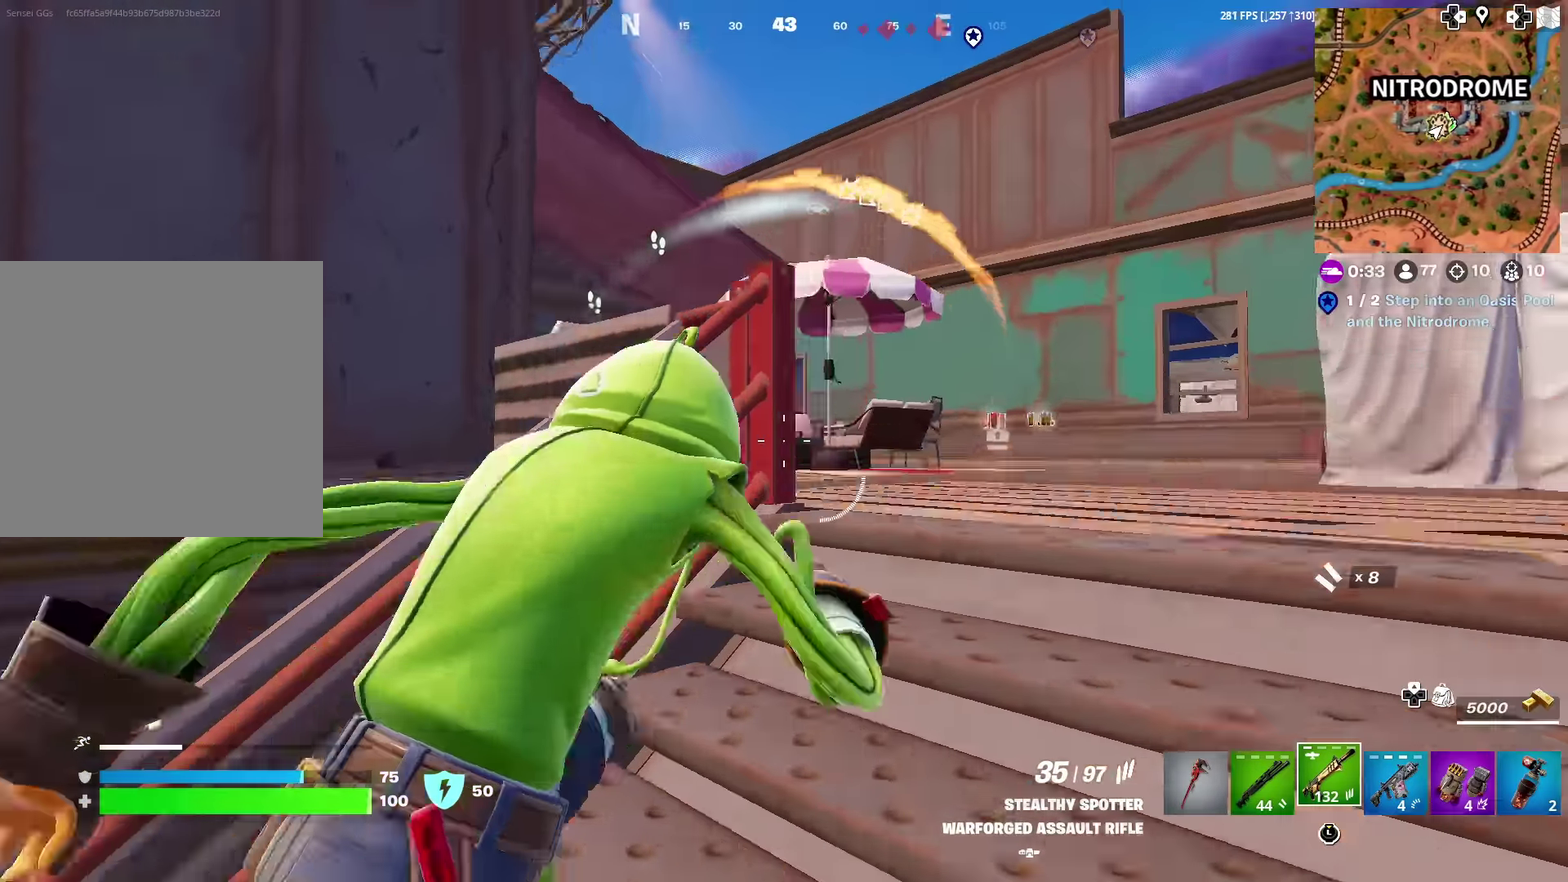
{"dt_ms": 300, "buttons": [], "left_stick": "up-right", "right_stick": "center", "events": [[33, "right_stick", "left"], [150, "left_stick", "right"], [150, "right_stick", "center"], [267, "left_stick", "up-right"]]}
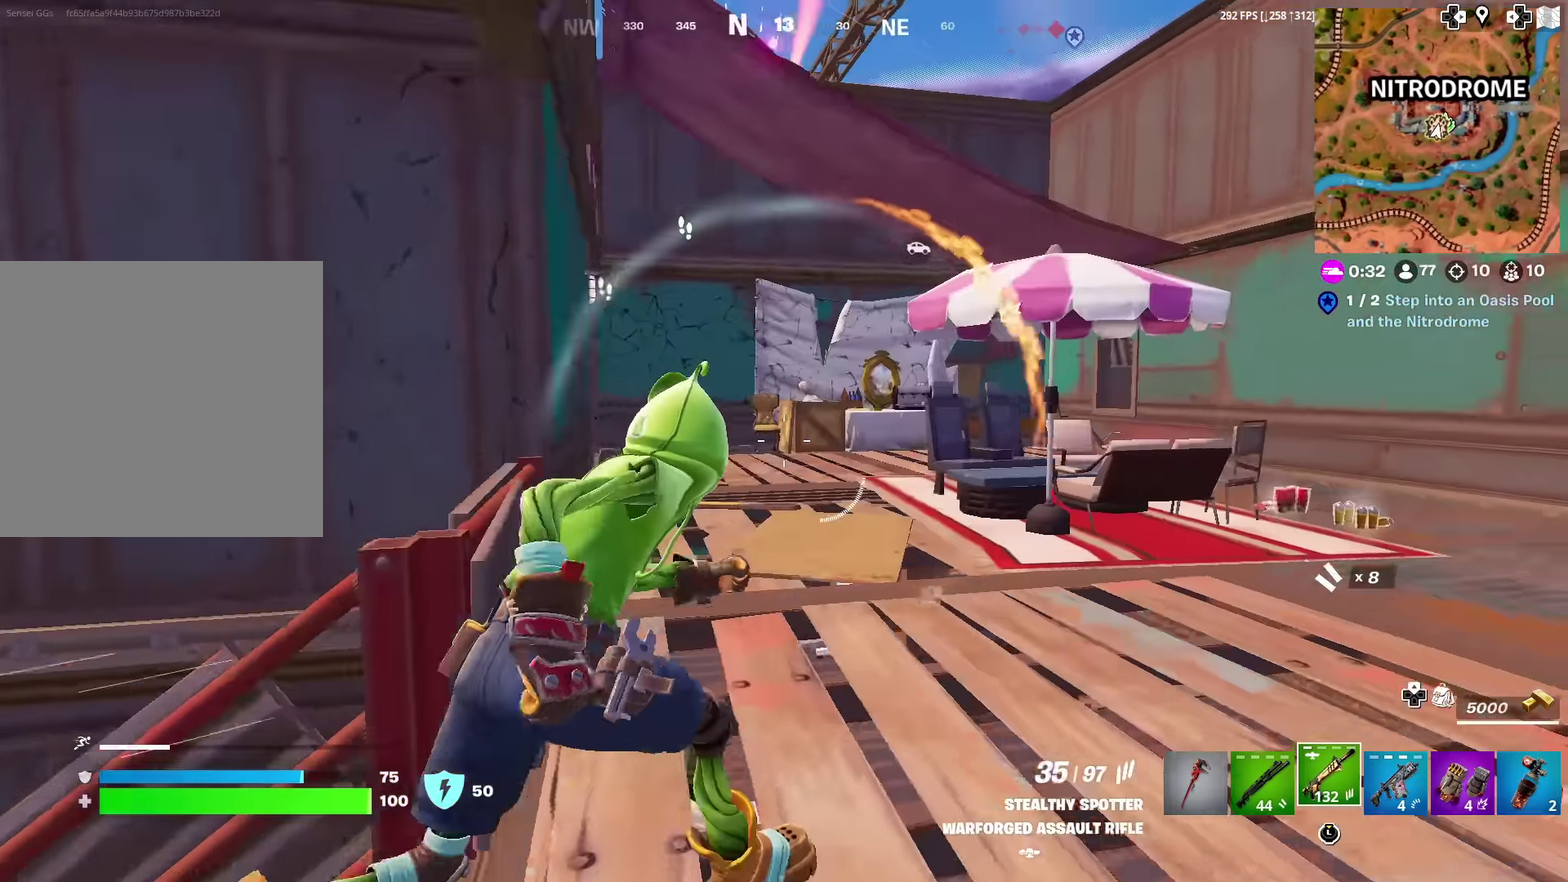
{"dt_ms": 584, "buttons": [], "left_stick": "up-right", "right_stick": "center", "events": [[50, "left_stick", "up"], [200, "left_stick", "up-right"], [334, "right_stick", "left"], [417, "right_stick", "center"]]}
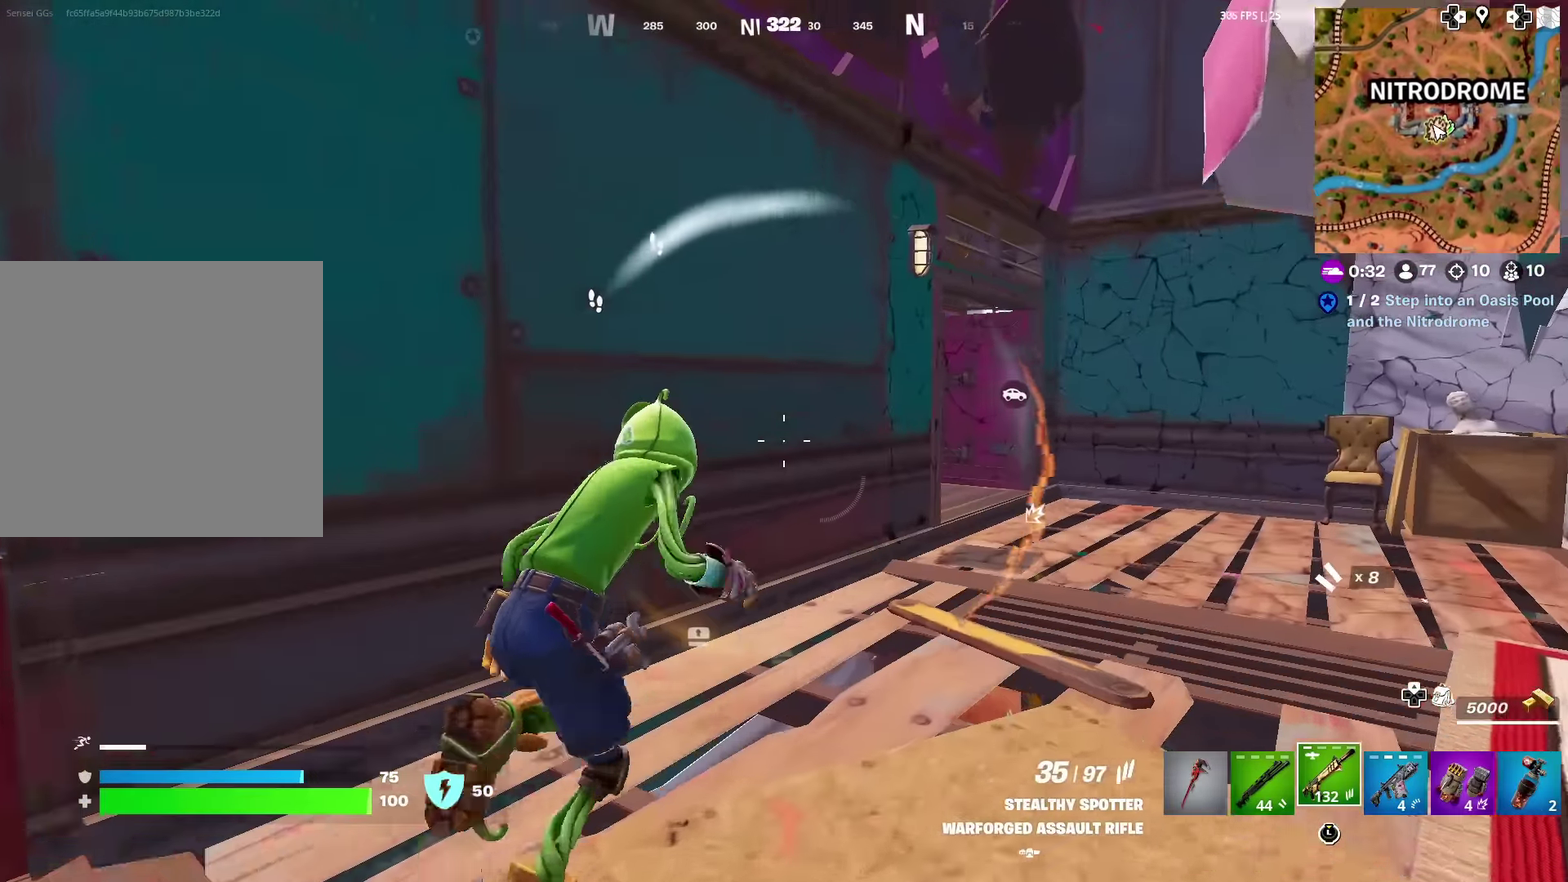
{"dt_ms": 400, "buttons": [], "left_stick": "up-right", "right_stick": "left", "events": [[400, "right_stick", "left"]]}
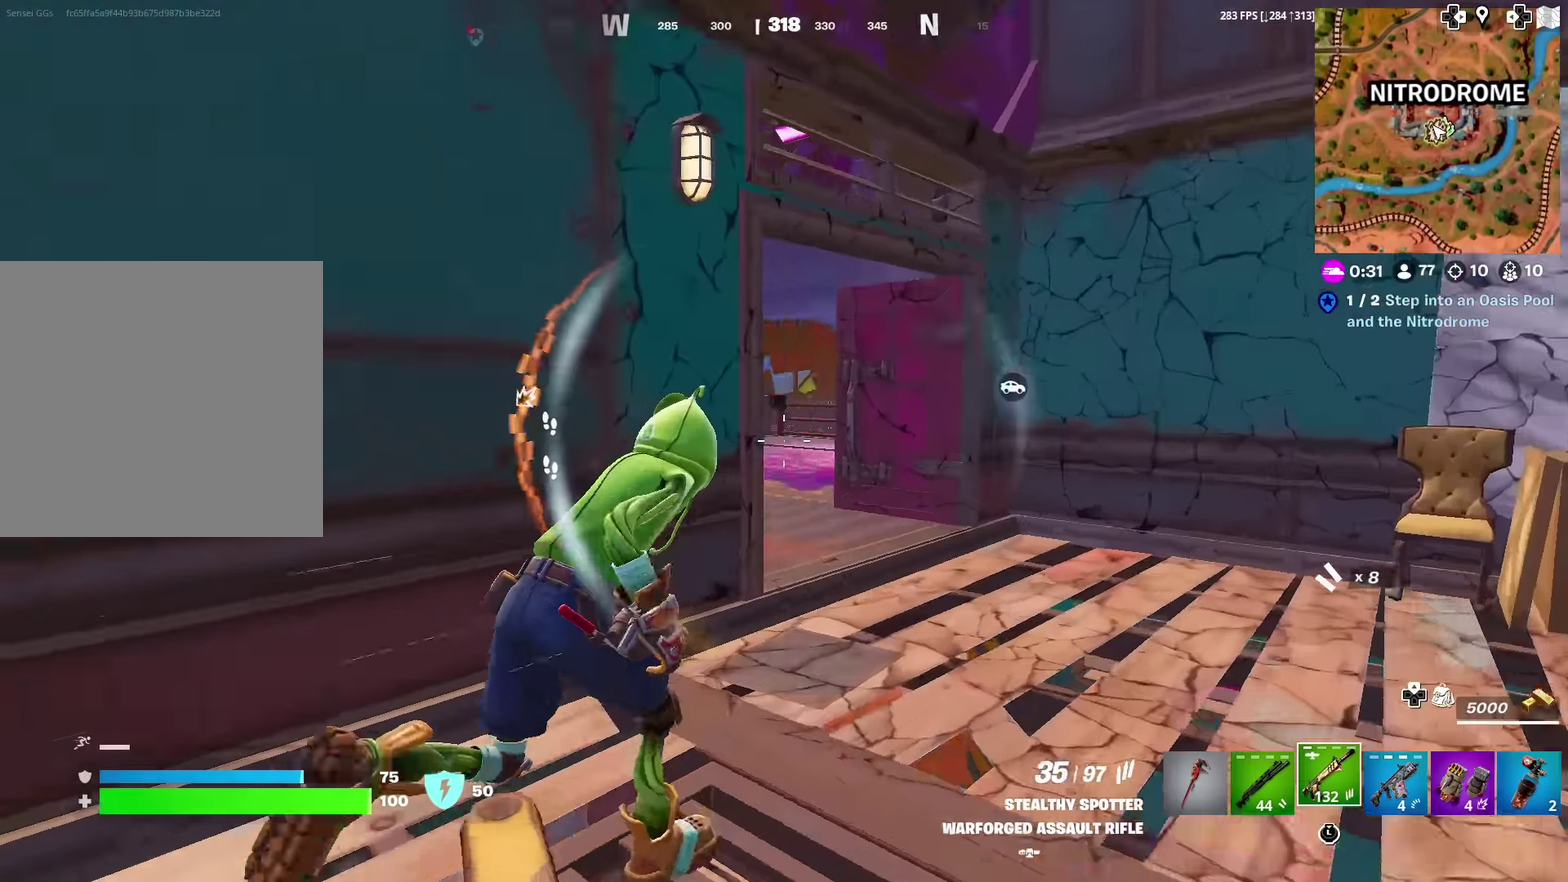
{"dt_ms": 701, "buttons": [], "left_stick": "right", "right_stick": "center", "events": [[100, "right_stick", "center"], [234, "right_stick", "left"], [401, "left_stick", "right"], [451, "left_stick", "down-right"], [451, "right_stick", "up-left"], [534, "right_stick", "center"], [668, "left_stick", "right"]]}
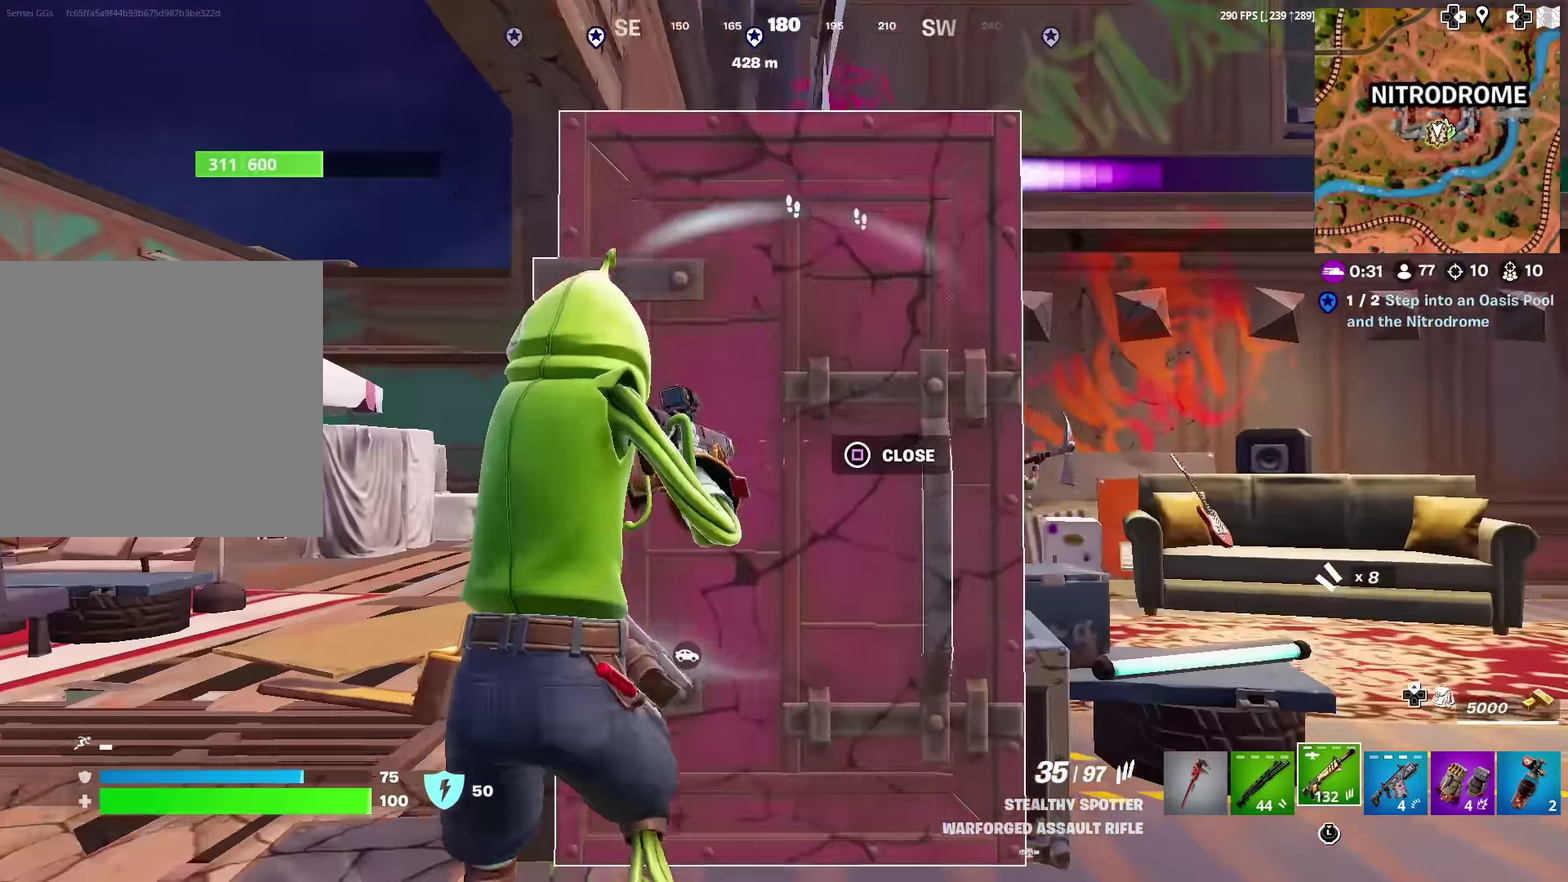
{"dt_ms": 300, "buttons": [], "left_stick": "right", "right_stick": "center", "events": [[167, "right_stick", "left"], [234, "right_stick", "center"]]}
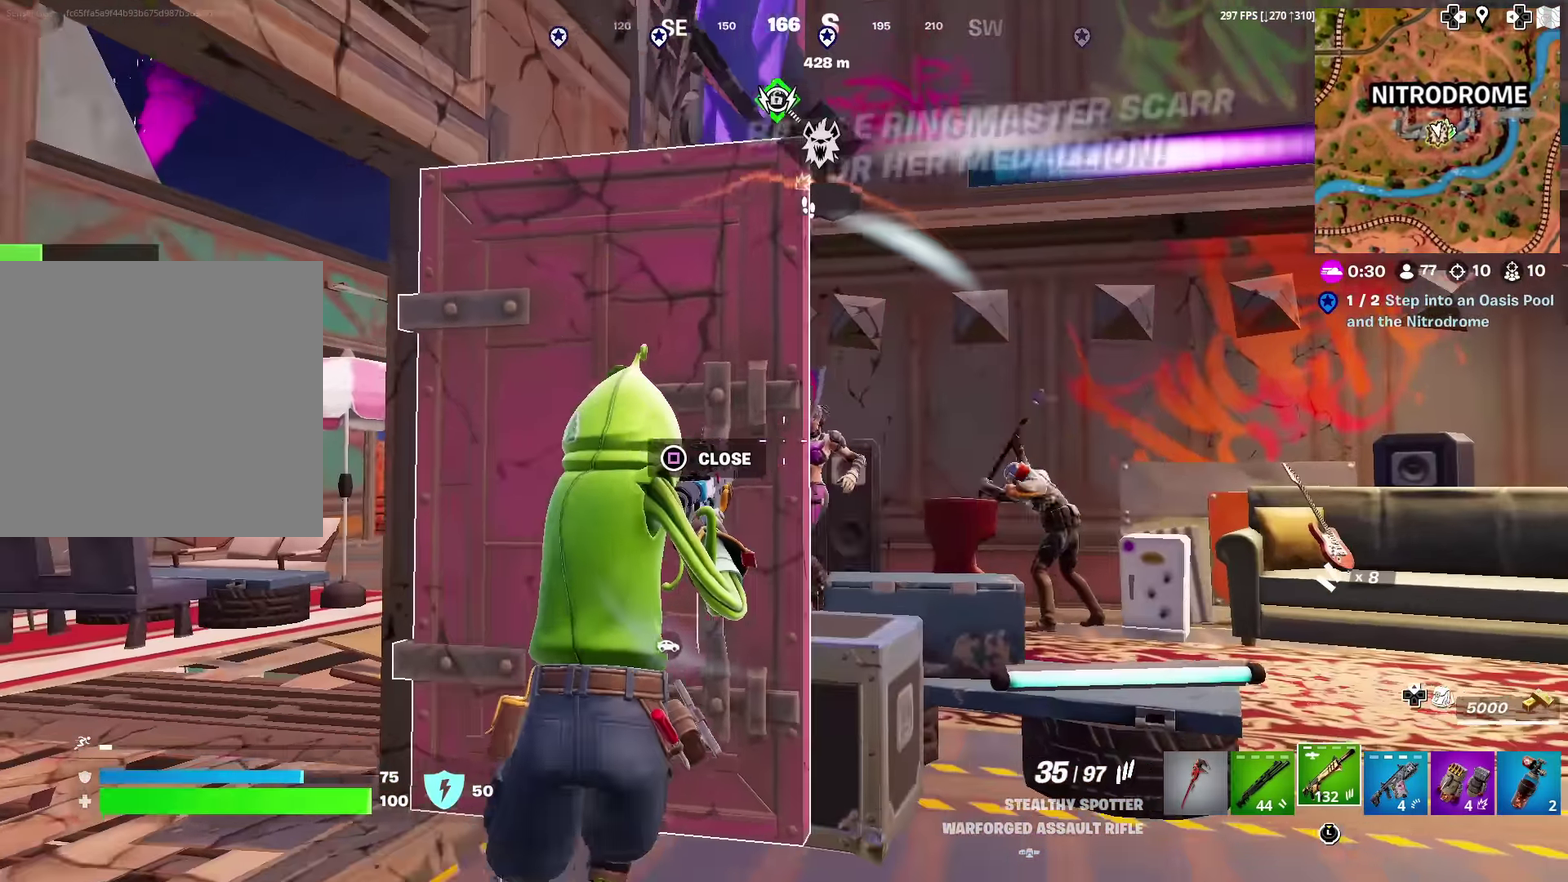
{"dt_ms": 601, "buttons": ["L2"], "left_stick": "down-left", "right_stick": "left", "events": [[100, "L2", "down"], [167, "right_stick", "down-right"], [218, "right_stick", "center"], [234, "left_stick", "down-right"], [368, "left_stick", "down"], [368, "right_stick", "left"], [451, "left_stick", "left"], [501, "left_stick", "down-left"]]}
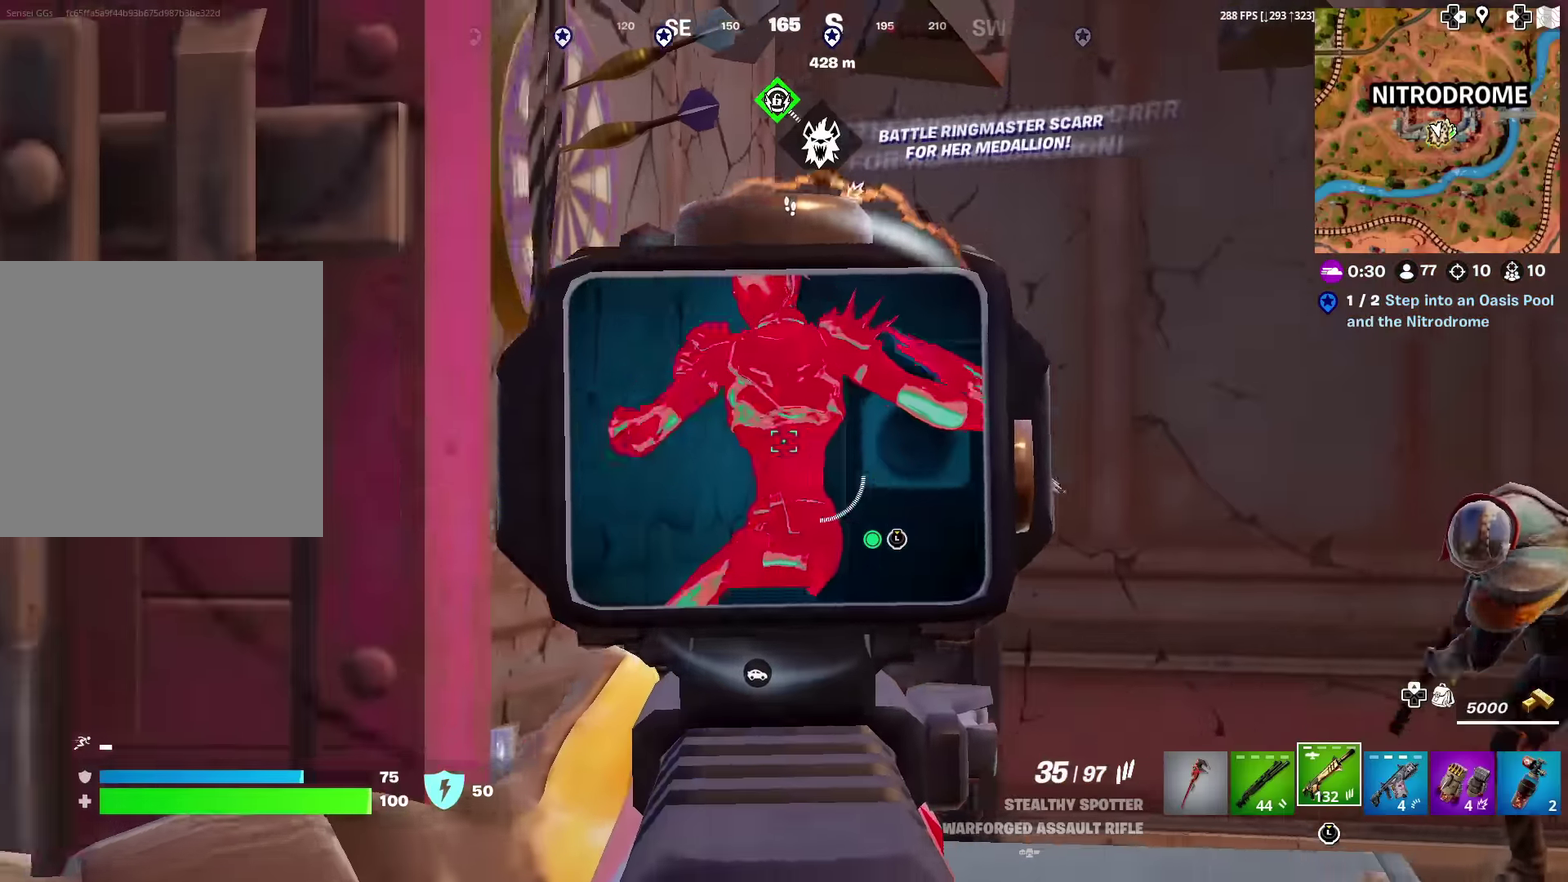
{"dt_ms": 401, "buttons": ["L2", "R2"], "left_stick": "up-right", "right_stick": "down-right", "events": [[17, "R2", "down"], [50, "left_stick", "down-right"], [50, "right_stick", "up"], [101, "left_stick", "right"], [134, "right_stick", "center"], [201, "left_stick", "center"], [201, "right_stick", "up-left"], [267, "left_stick", "up-left"], [301, "right_stick", "center"], [367, "left_stick", "up-right"], [401, "right_stick", "down-right"]]}
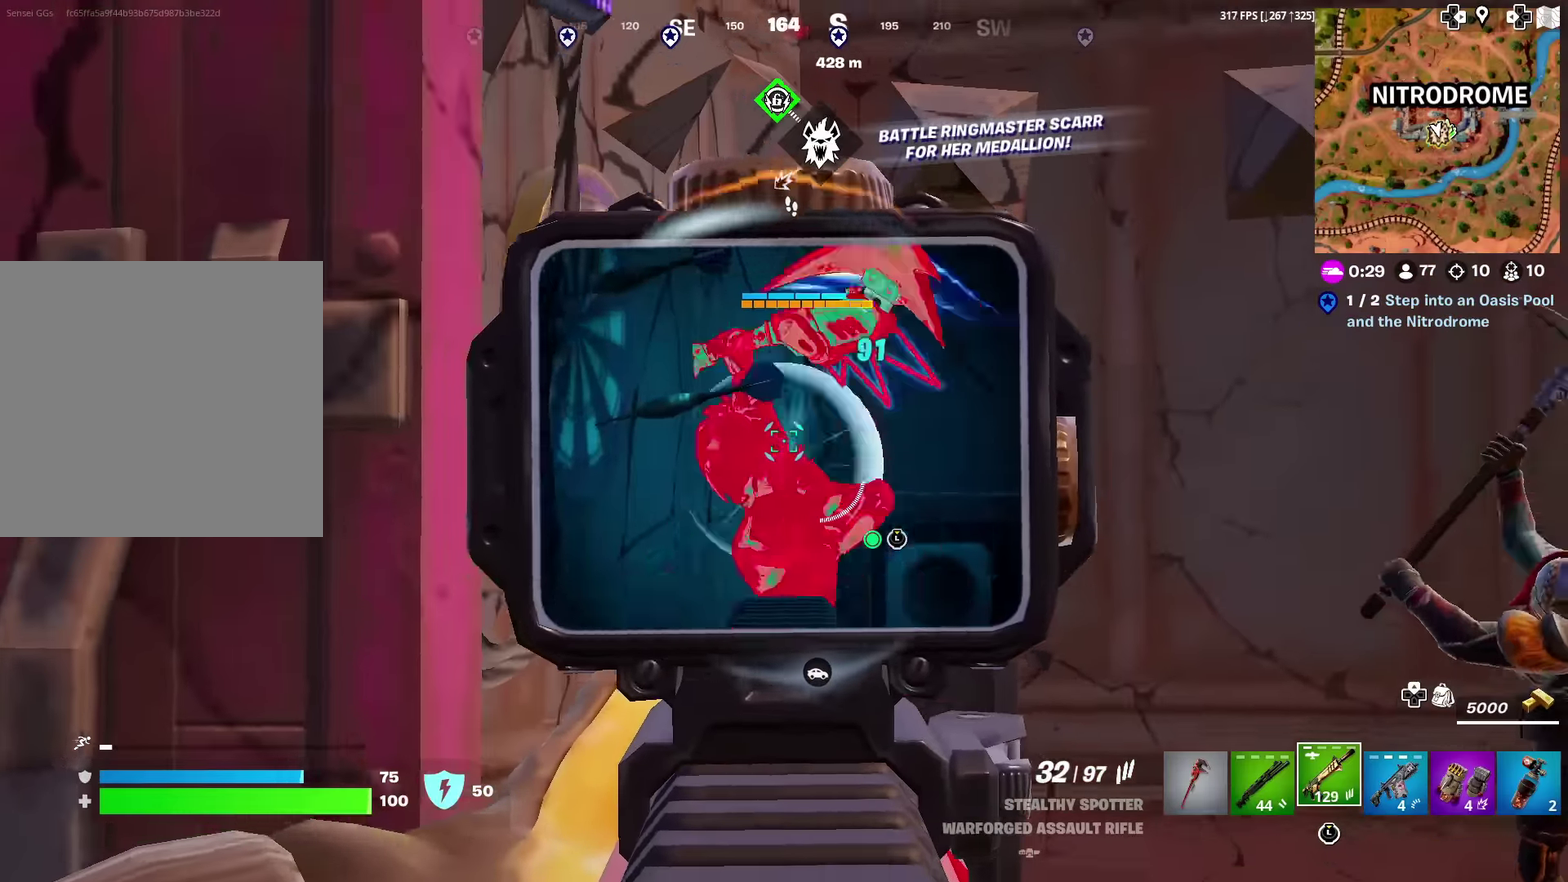
{"dt_ms": 600, "buttons": ["L2", "R2"], "left_stick": "center", "right_stick": "down", "events": [[33, "left_stick", "center"], [83, "right_stick", "down-left"], [200, "right_stick", "down"], [400, "right_stick", "down-left"], [517, "right_stick", "down"]]}
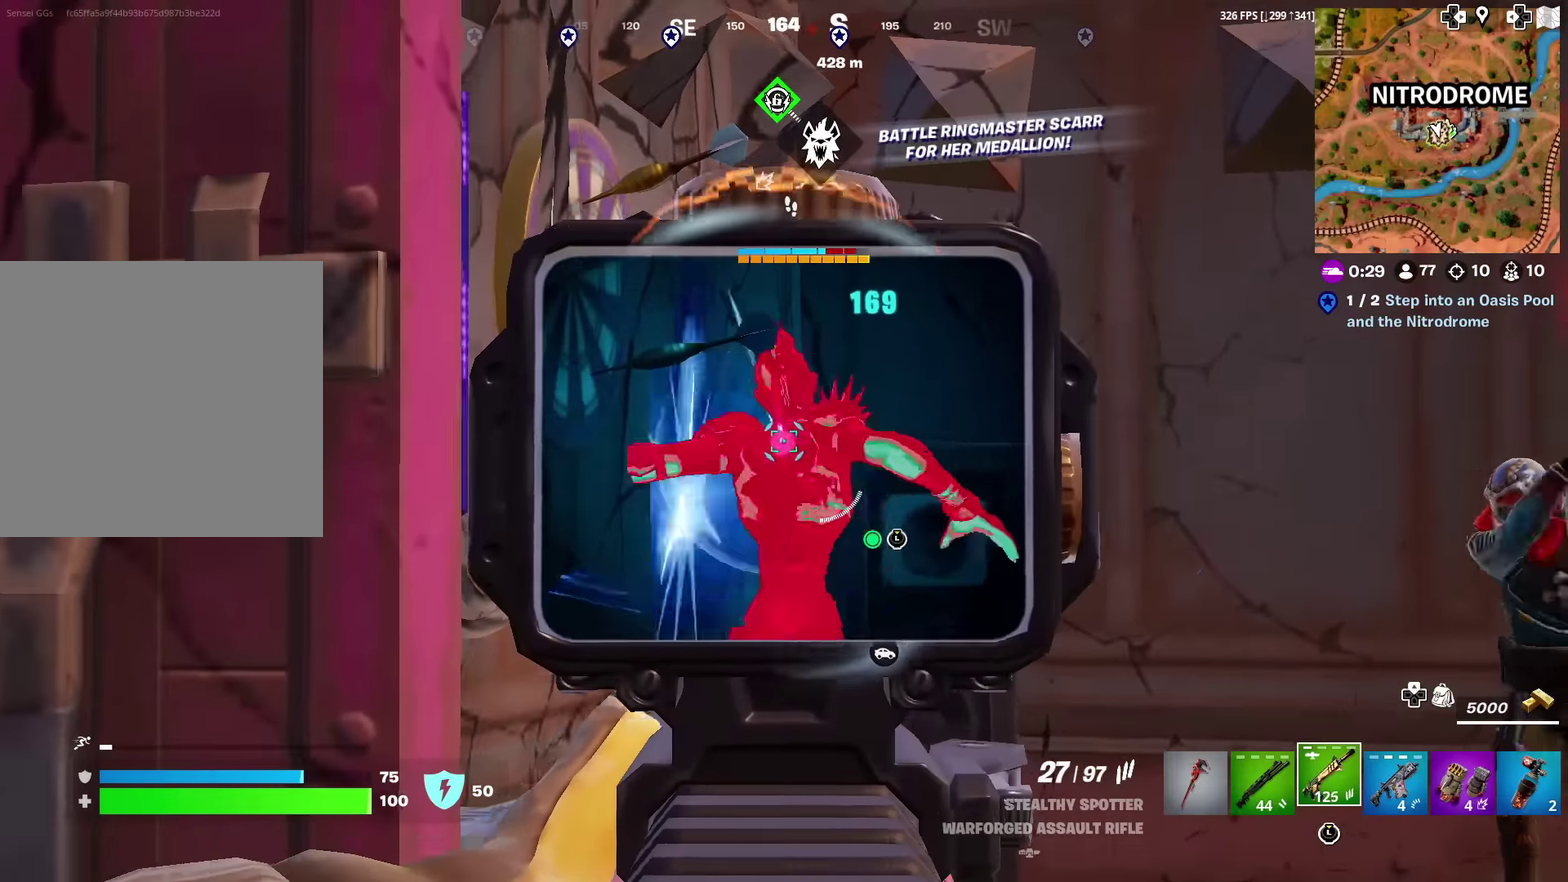
{"dt_ms": 401, "buttons": ["L2", "R2"], "left_stick": "center", "right_stick": "down", "events": [[151, "right_stick", "center"], [267, "right_stick", "down-right"], [401, "right_stick", "down"]]}
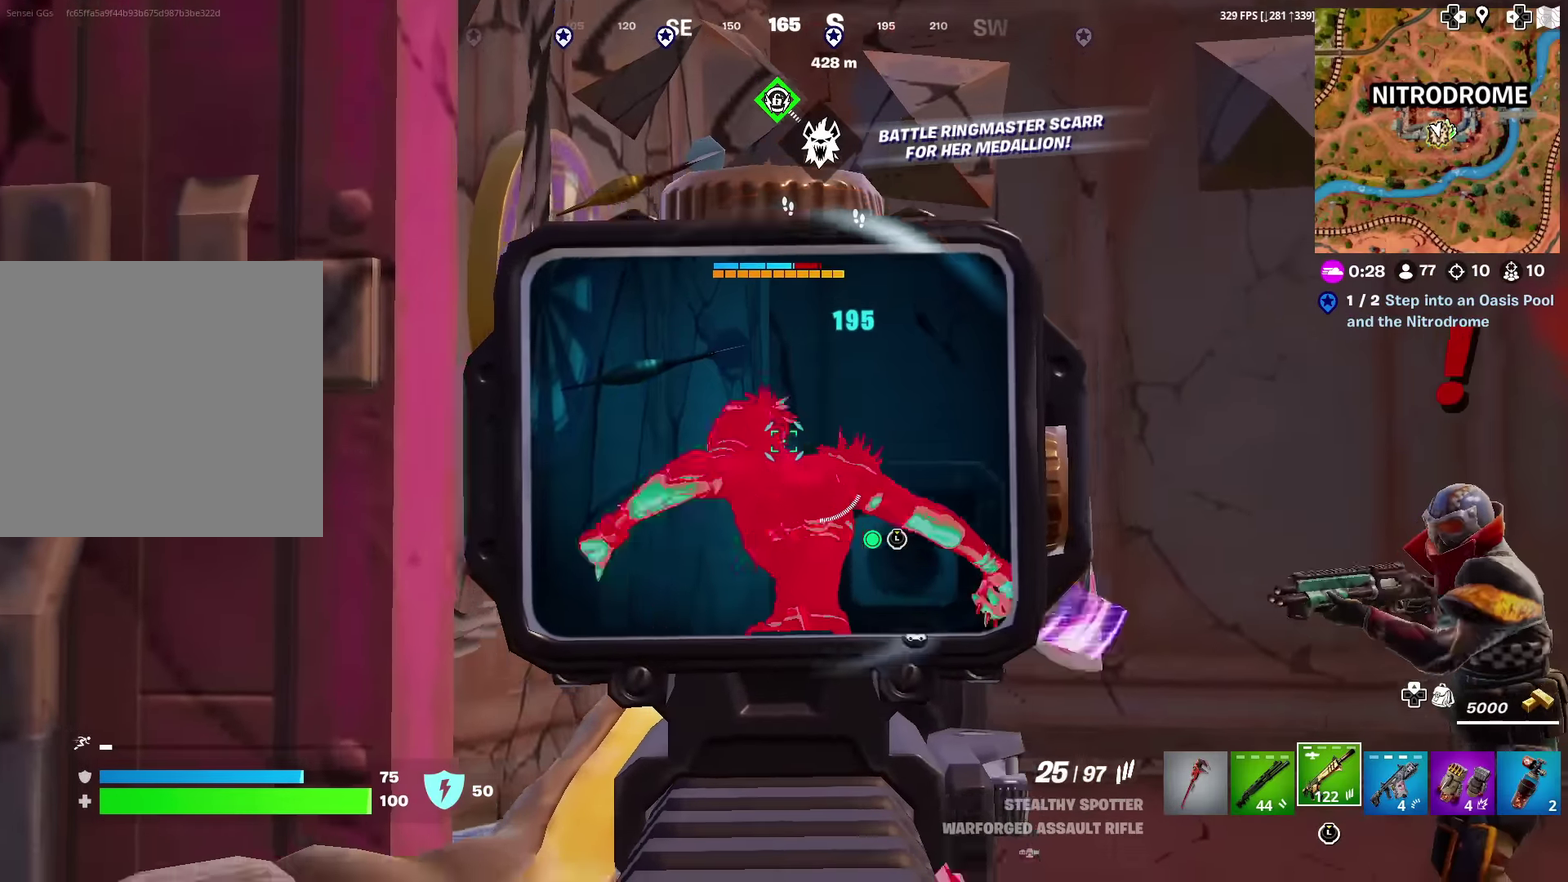
{"dt_ms": 500, "buttons": ["L2", "R2"], "left_stick": "center", "right_stick": "center", "events": [[367, "right_stick", "down-left"], [484, "right_stick", "center"]]}
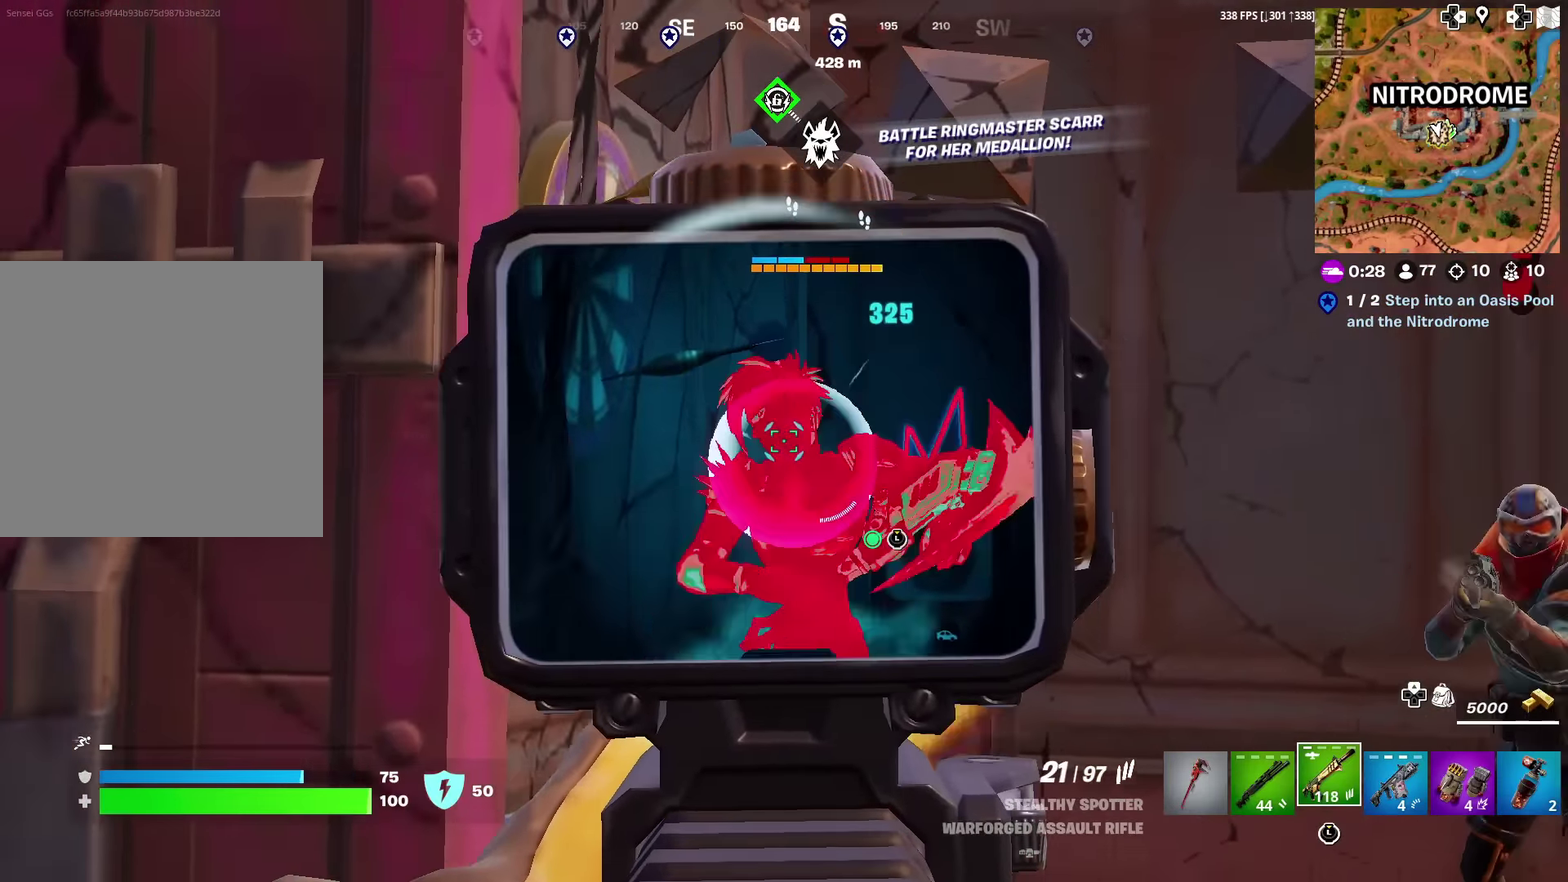
{"dt_ms": 501, "buttons": ["L2", "R2"], "left_stick": "center", "right_stick": "down", "events": [[117, "right_stick", "down-left"], [201, "right_stick", "center"], [267, "right_stick", "down"], [317, "right_stick", "down-left"], [384, "right_stick", "center"], [451, "right_stick", "down"]]}
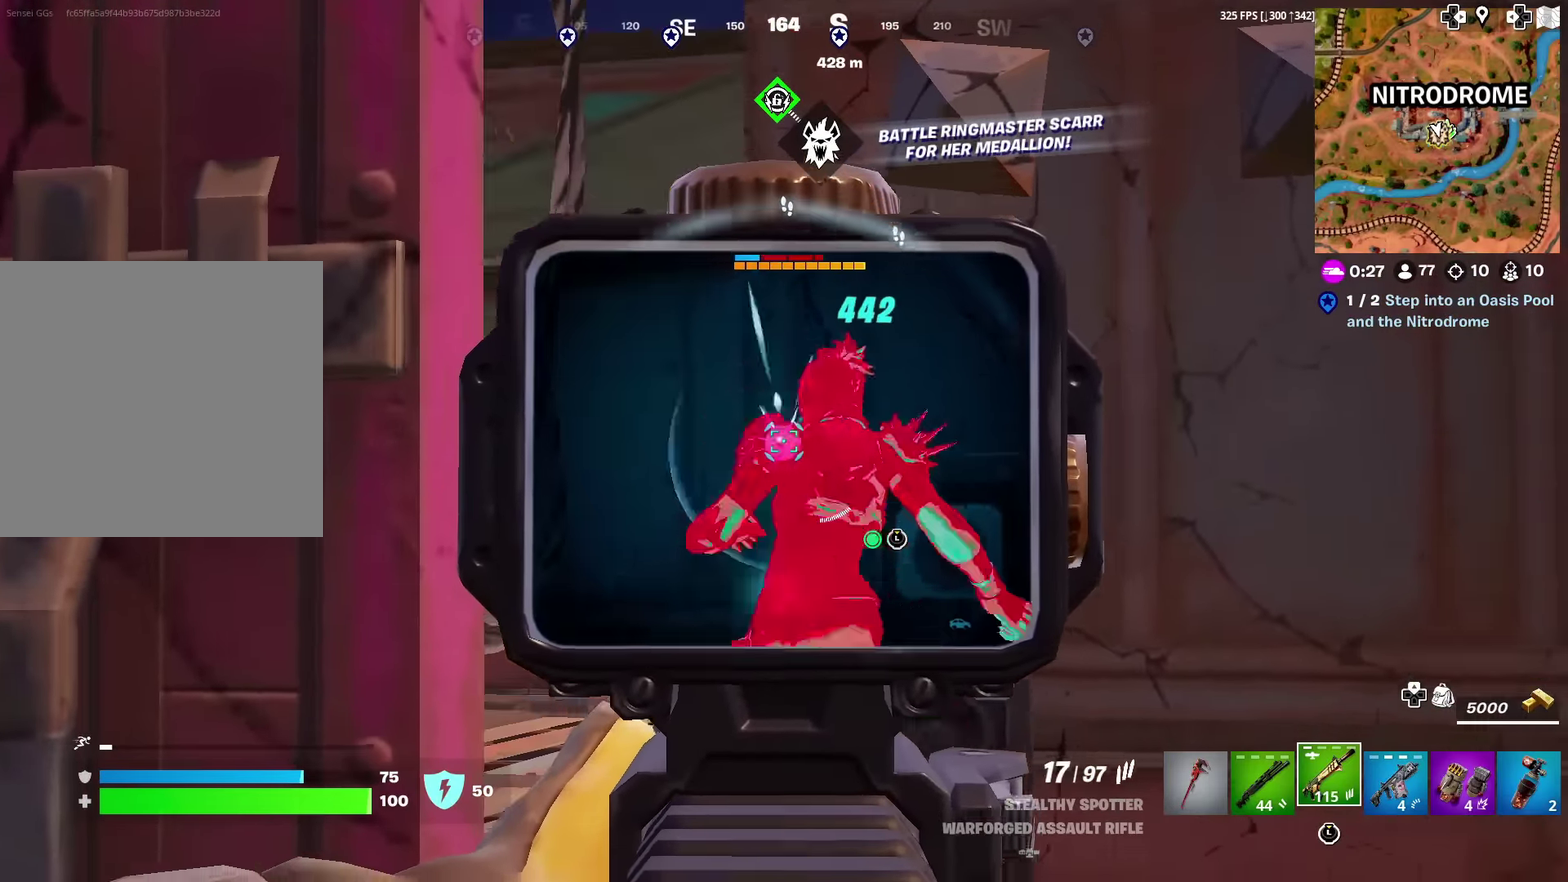
{"dt_ms": 500, "buttons": ["L2", "R2"], "left_stick": "center", "right_stick": "down-left", "events": [[16, "right_stick", "down-right"], [183, "right_stick", "down-left"]]}
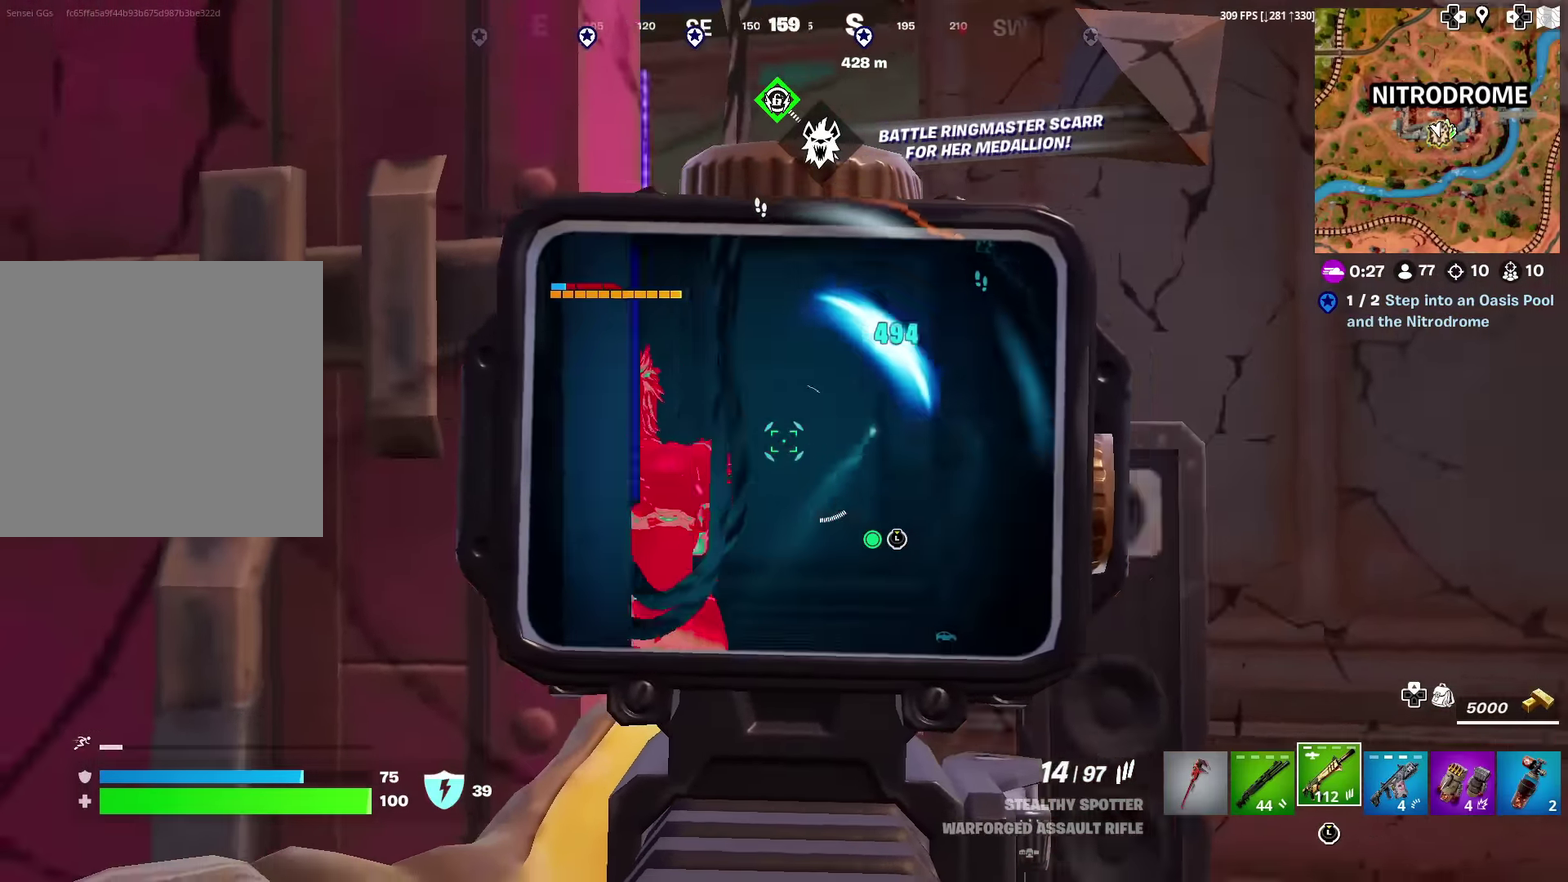
{"dt_ms": 501, "buttons": [], "left_stick": "up", "right_stick": "right", "events": [[67, "L2", "up"], [67, "left_stick", "up-right"], [100, "R2", "up"], [117, "left_stick", "up"], [201, "left_stick", "up-left"], [217, "right_stick", "left"], [334, "right_stick", "center"], [451, "left_stick", "up"], [451, "right_stick", "right"]]}
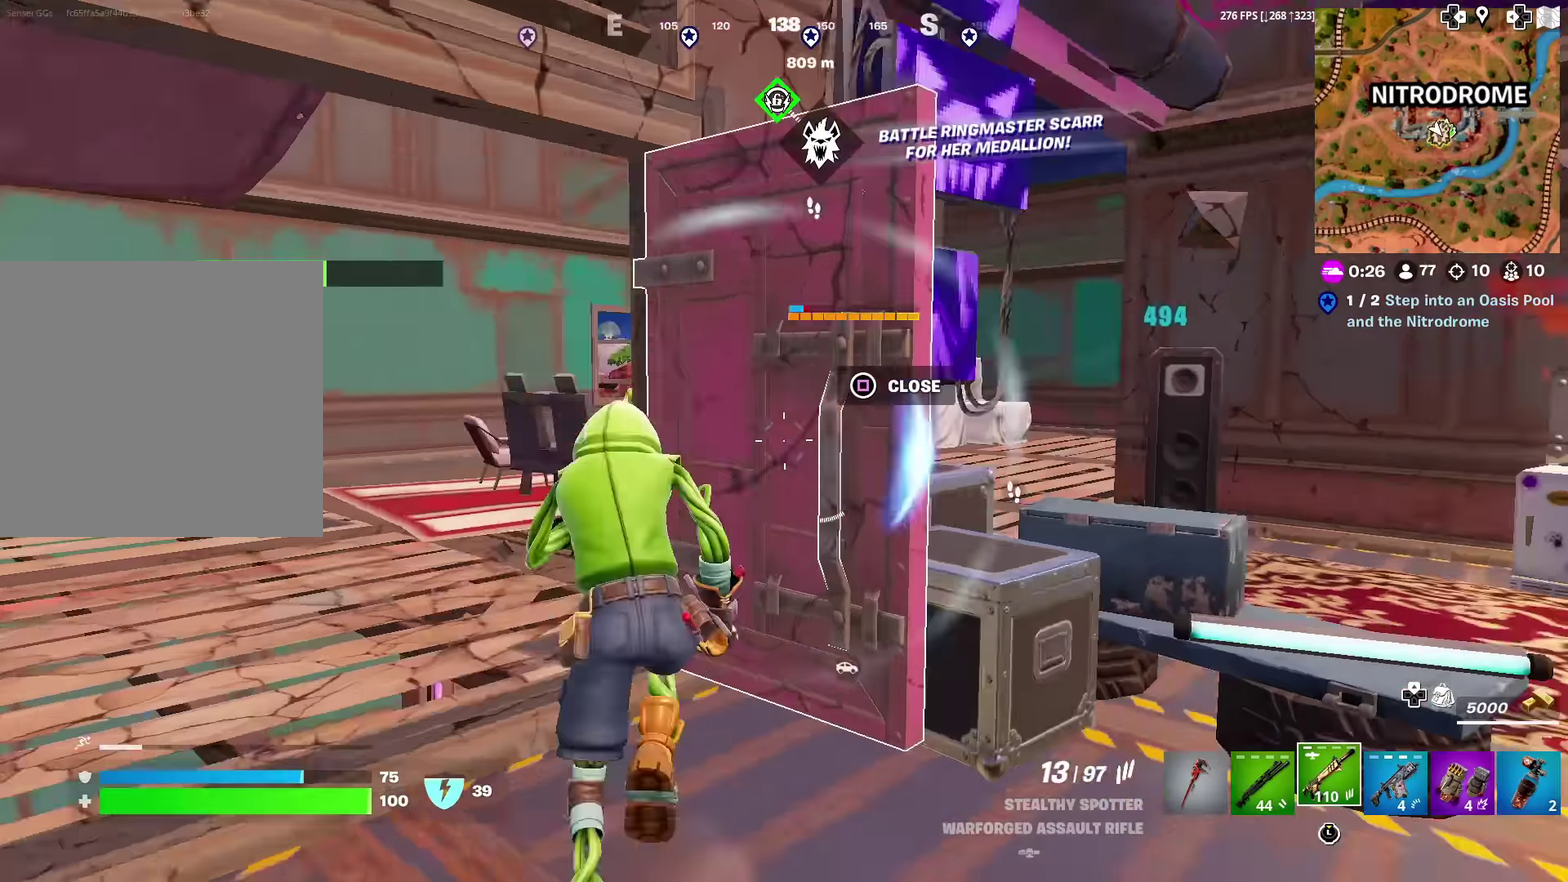
{"dt_ms": 400, "buttons": [], "left_stick": "right", "right_stick": "right"}
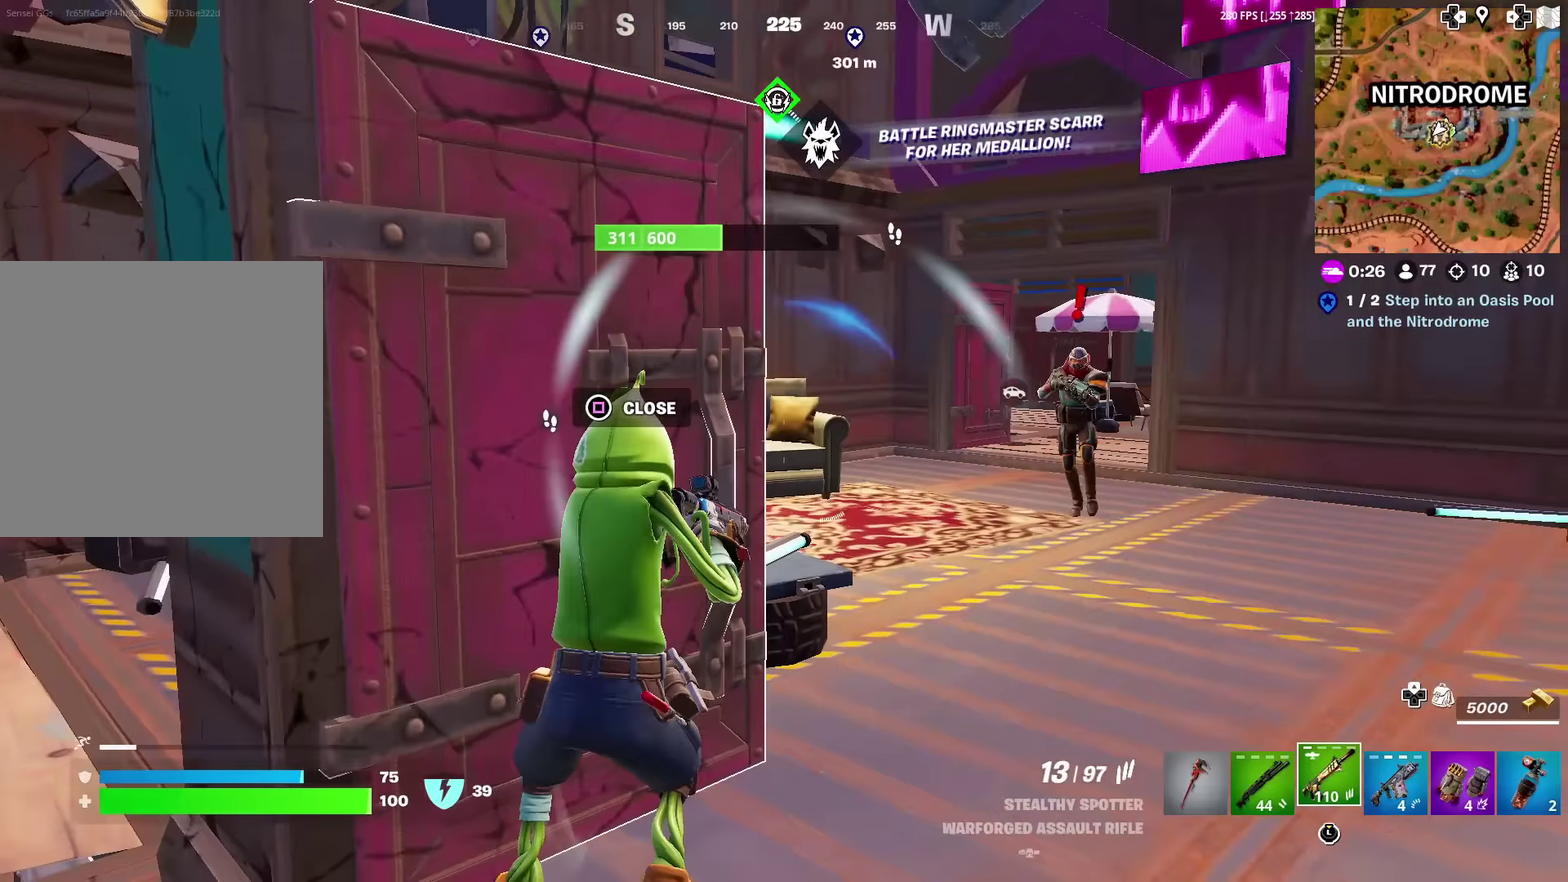
{"dt_ms": 601, "buttons": ["L2", "R2"], "left_stick": "right", "right_stick": "up-left"}